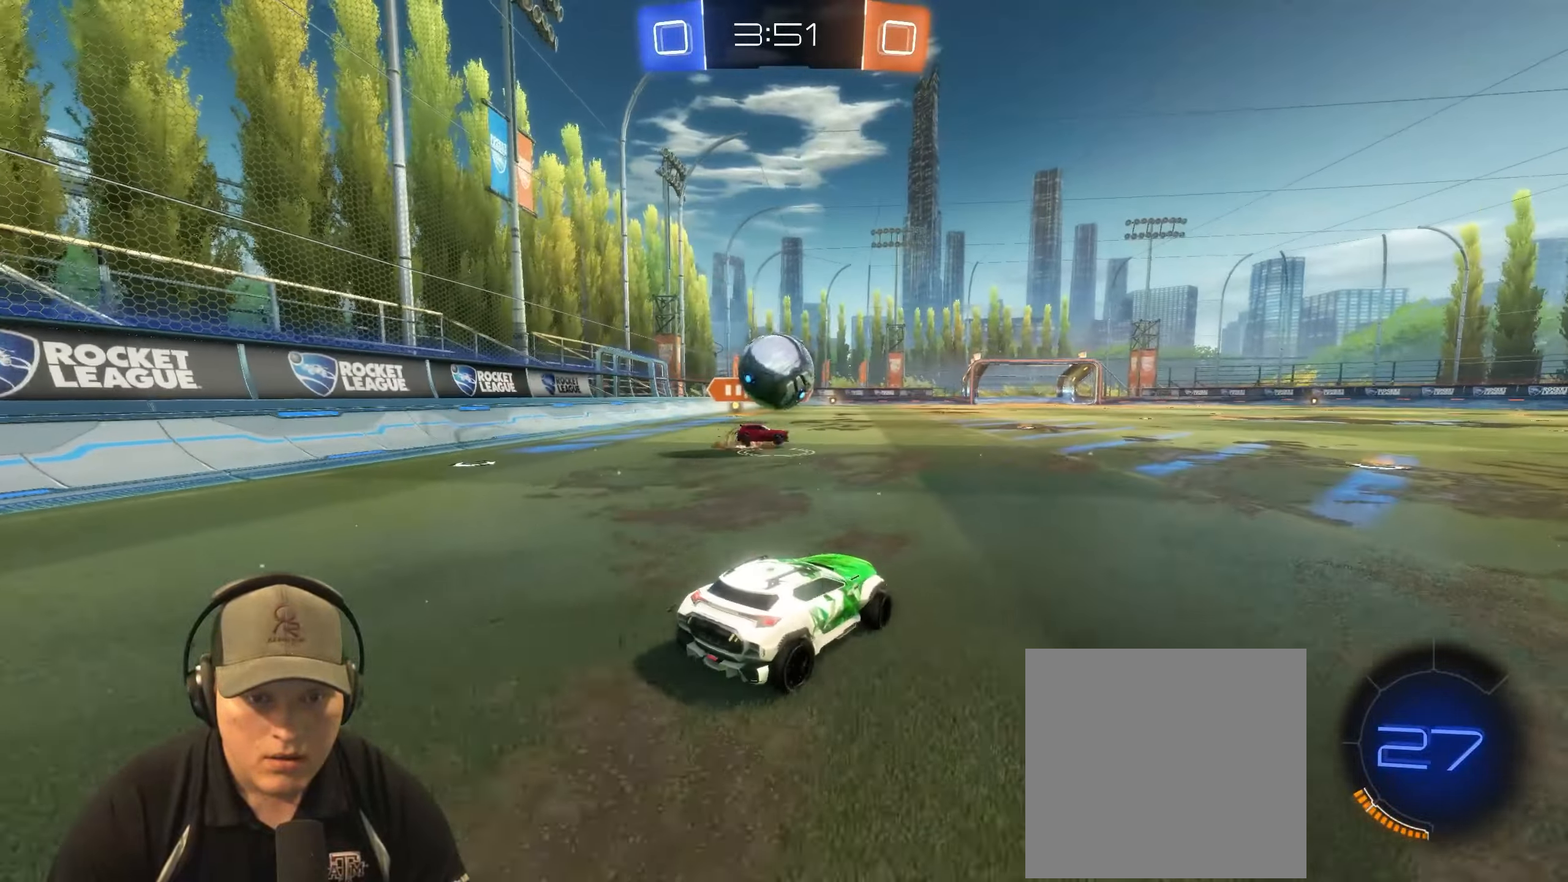
Gameplay with a controller (PlayStation layout); each line is a JSON object with the inputs held at the frame after it. "events" lists button and stick changes between this image and that frame as [ms after this image, input, new state], when the widget could be followed in between.
{"buttons": [], "left_stick": "down-right", "right_stick": "center", "events": [[50, "left_stick", "center"], [100, "left_stick", "right"], [450, "left_stick", "down-right"], [500, "R2", "up"]]}
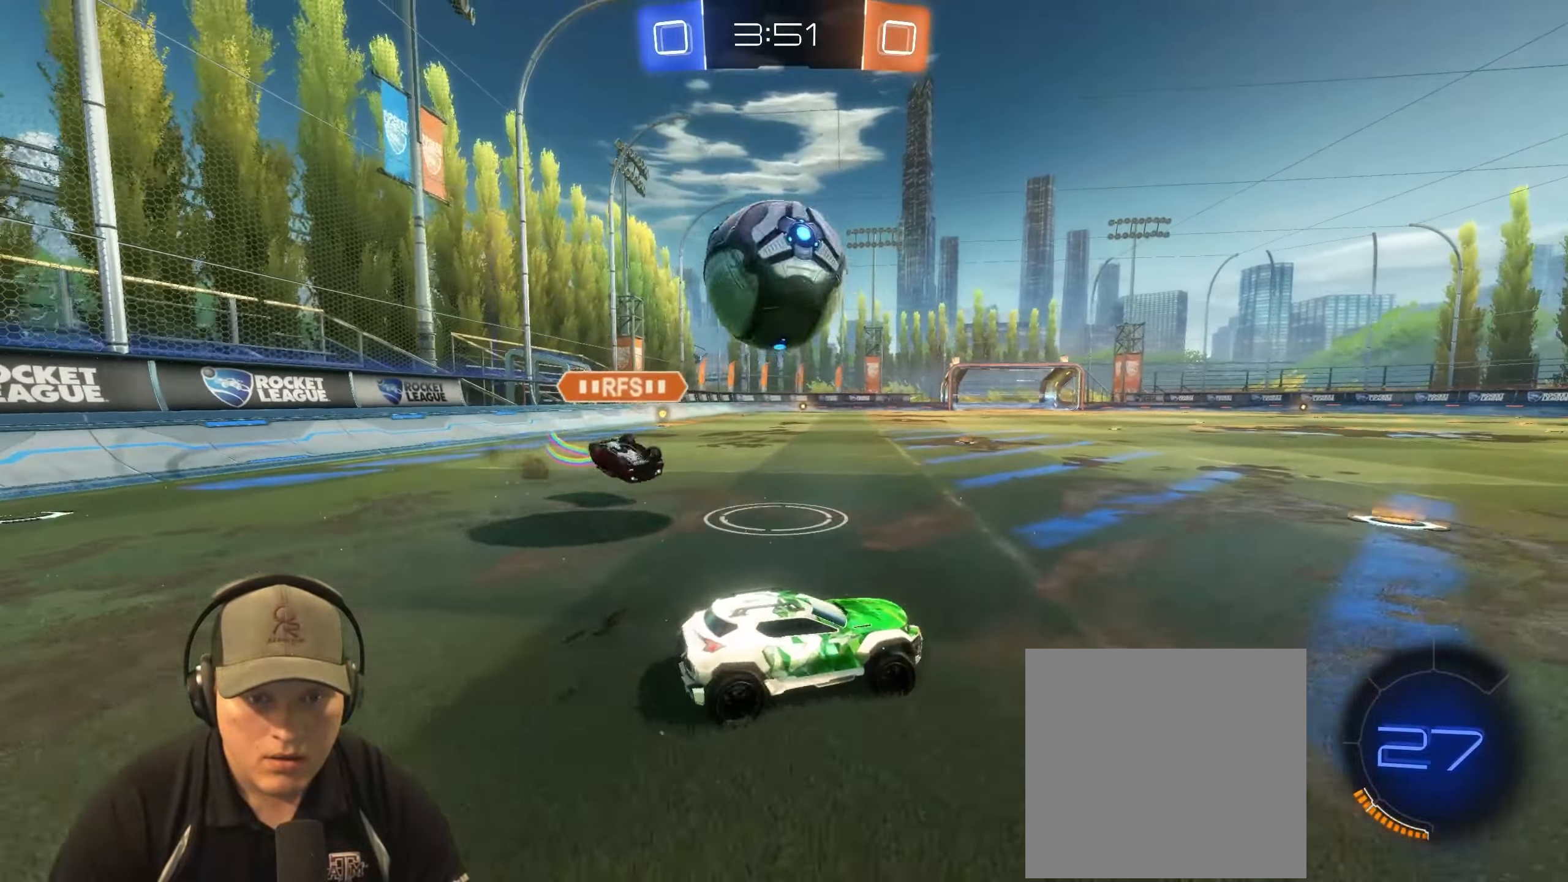
{"buttons": [], "left_stick": "center", "right_stick": "center", "events": [[400, "left_stick", "center"]]}
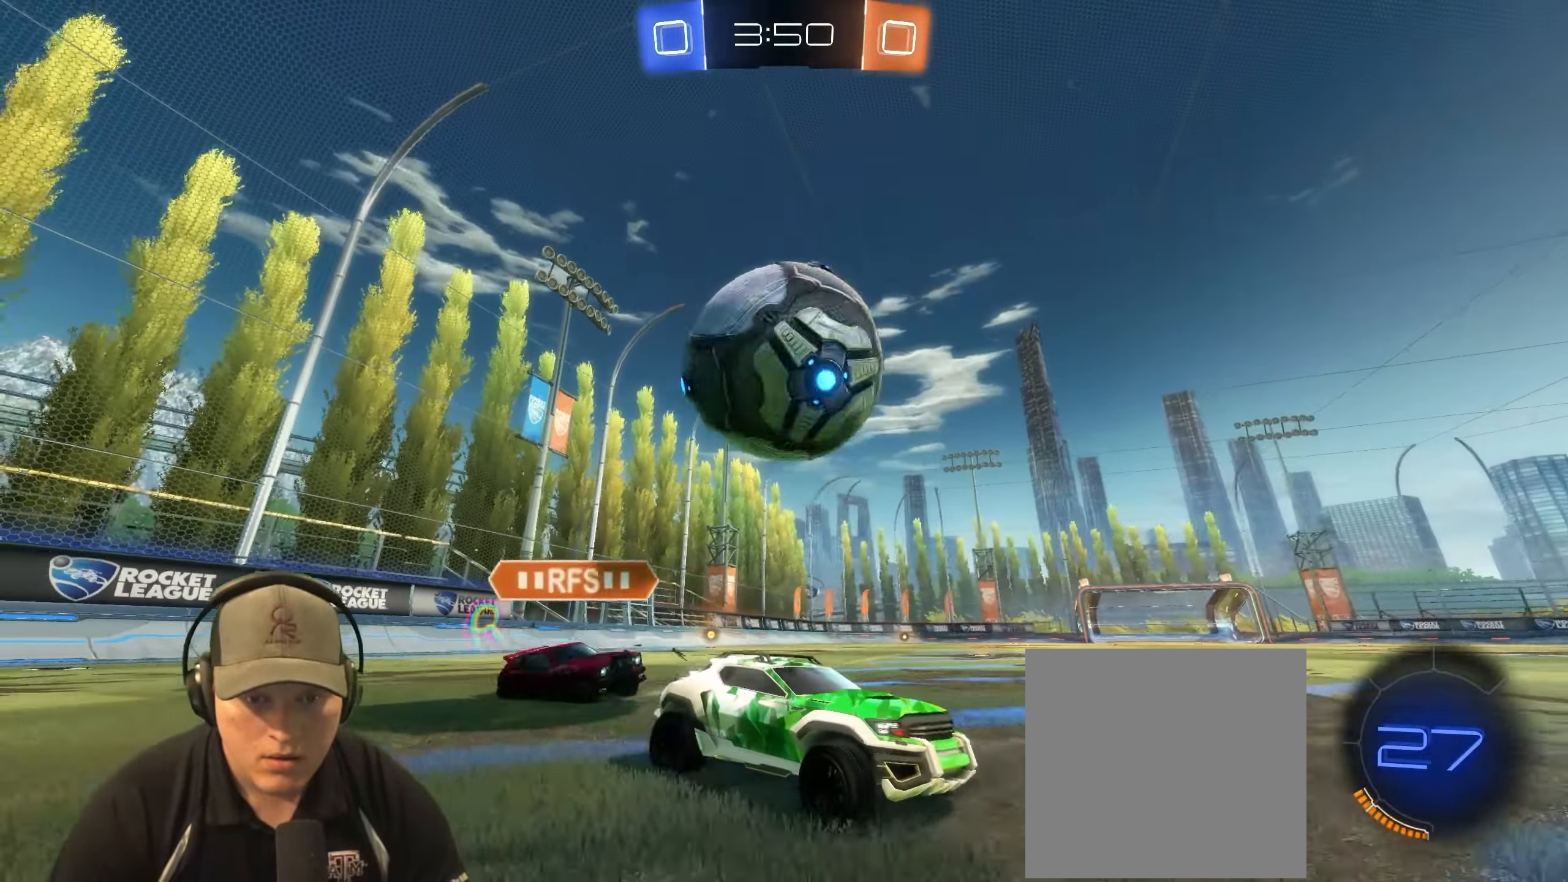
{"buttons": ["R2"], "left_stick": "right", "right_stick": "center", "events": [[167, "left_stick", "left"], [200, "R2", "down"], [267, "left_stick", "down"], [317, "left_stick", "right"]]}
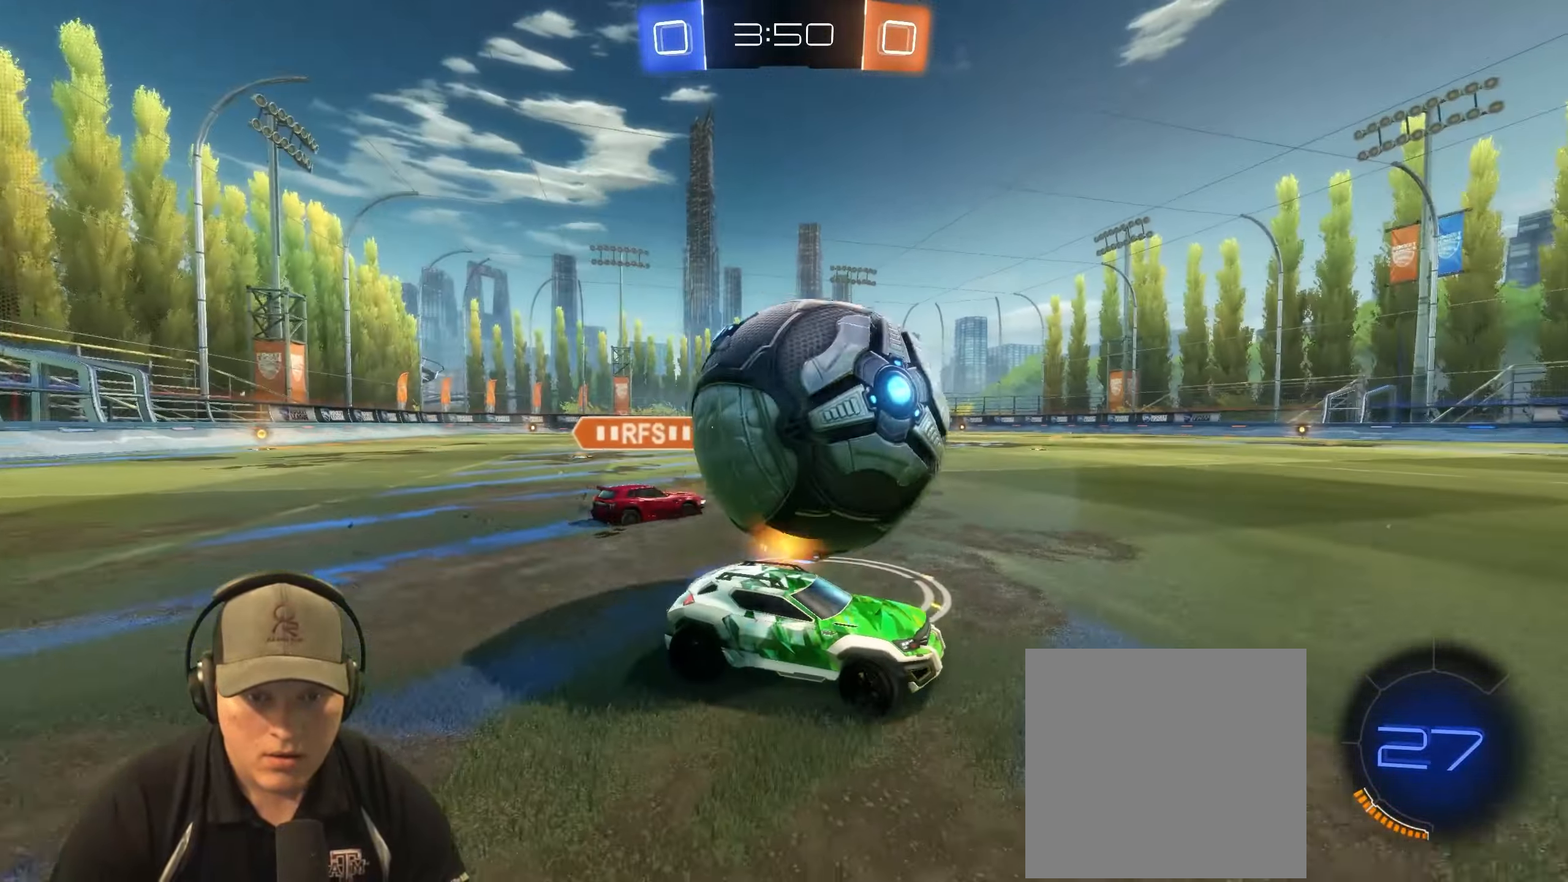
{"buttons": ["R2"], "left_stick": "left", "right_stick": "center", "events": [[17, "left_stick", "center"], [100, "left_stick", "left"], [317, "L1", "down"], [450, "L1", "up"]]}
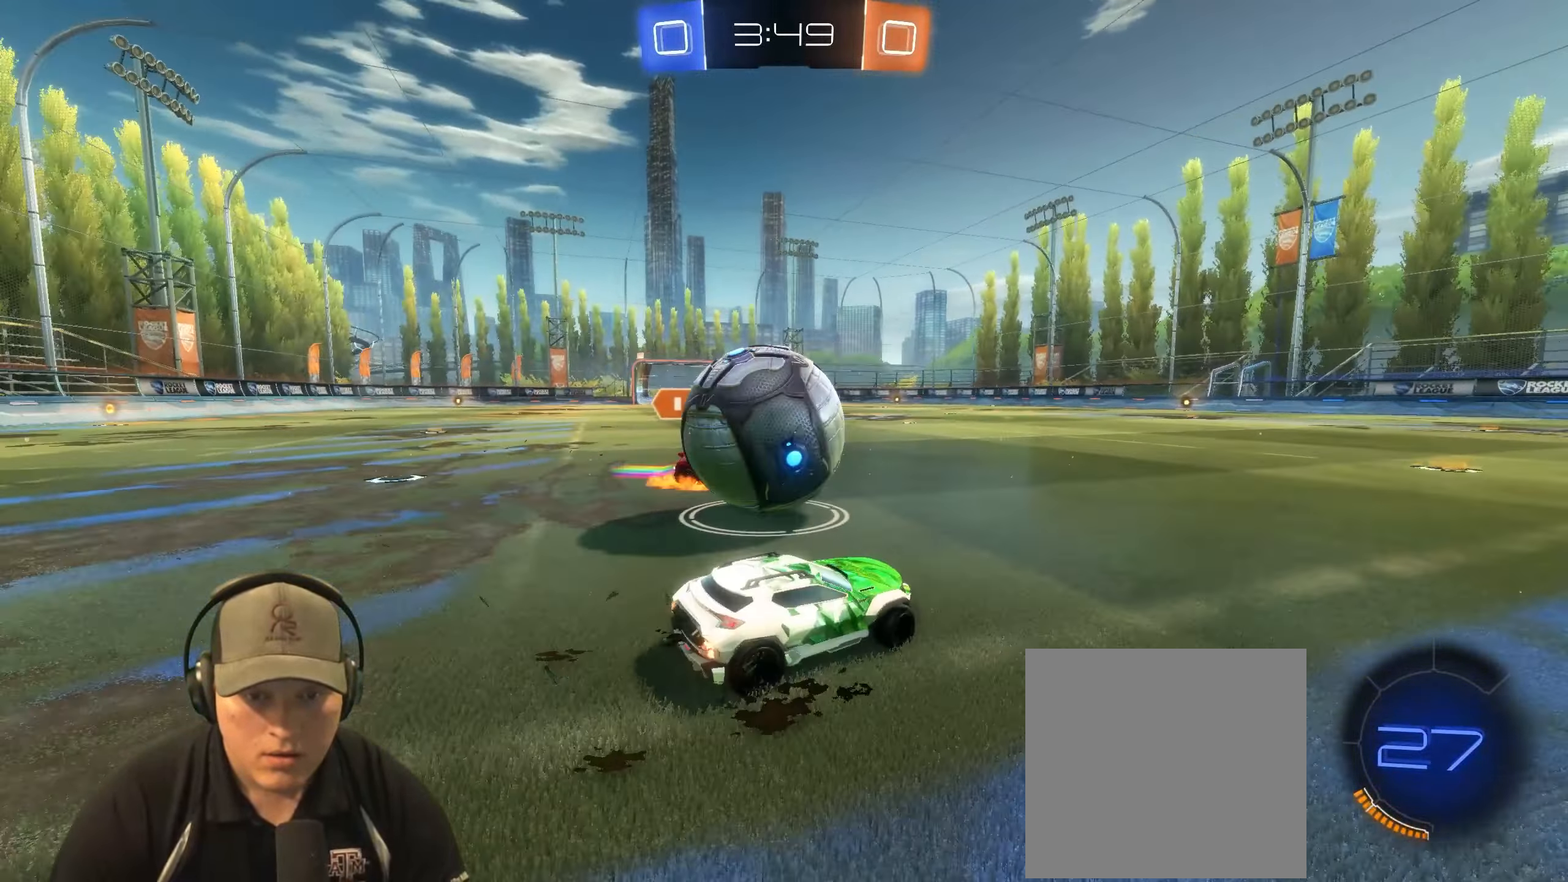
{"buttons": ["L1"], "left_stick": "down-left", "right_stick": "center", "events": [[117, "CROSS", "down"], [150, "L1", "down"], [200, "R1", "down"], [233, "CROSS", "up"], [250, "CROSS", "down"], [250, "R2", "up"], [367, "CROSS", "up"], [433, "R1", "up"], [433, "left_stick", "down-left"]]}
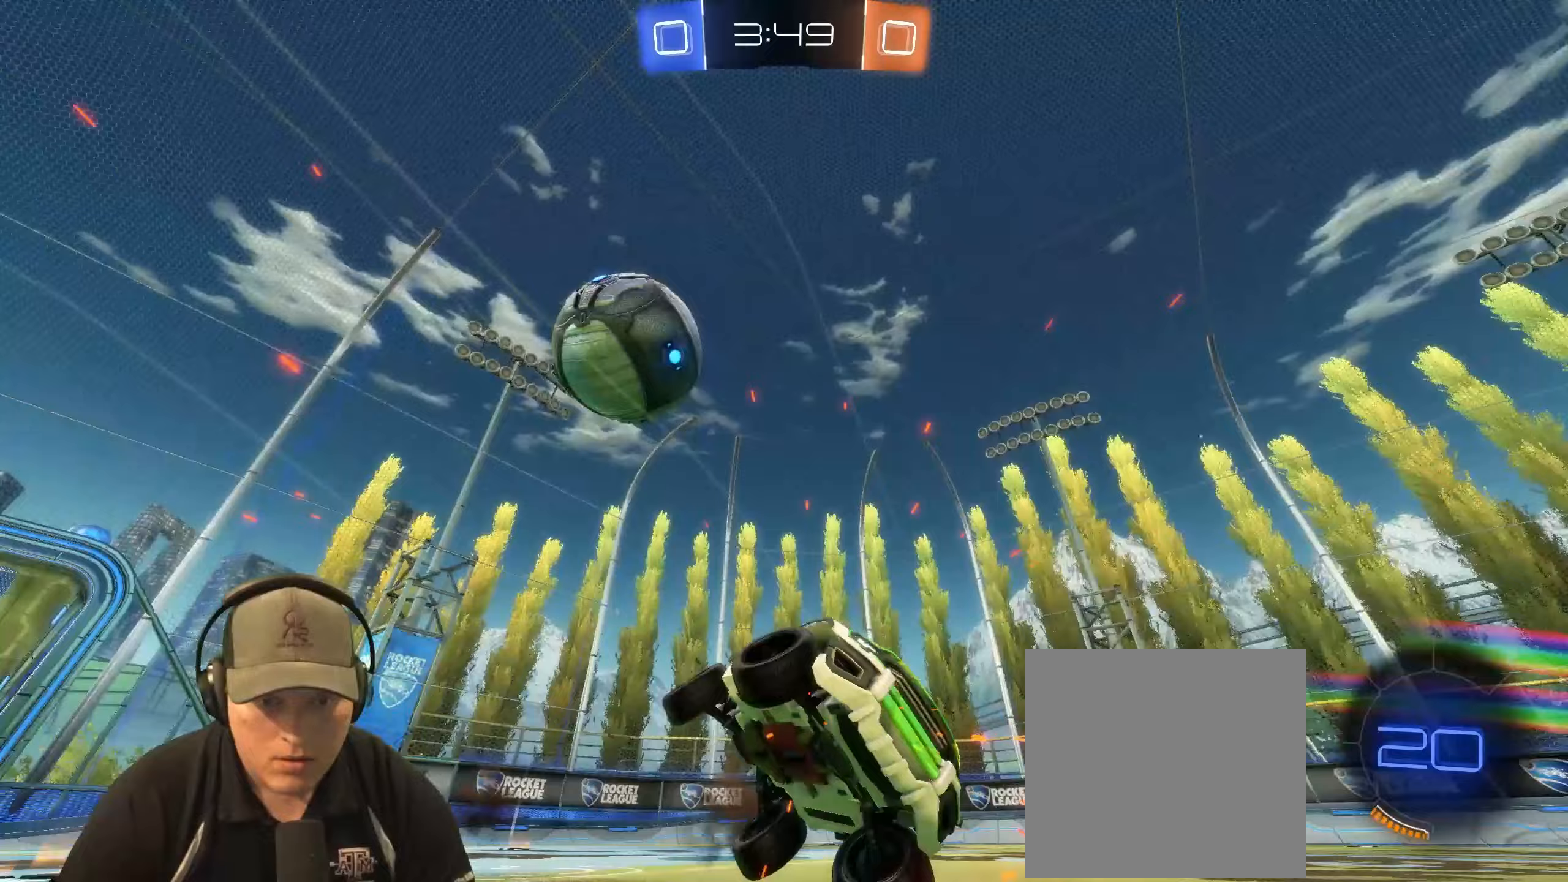
{"buttons": [], "left_stick": "up-right", "right_stick": "center", "events": [[67, "left_stick", "left"], [483, "L1", "up"], [500, "left_stick", "up-right"]]}
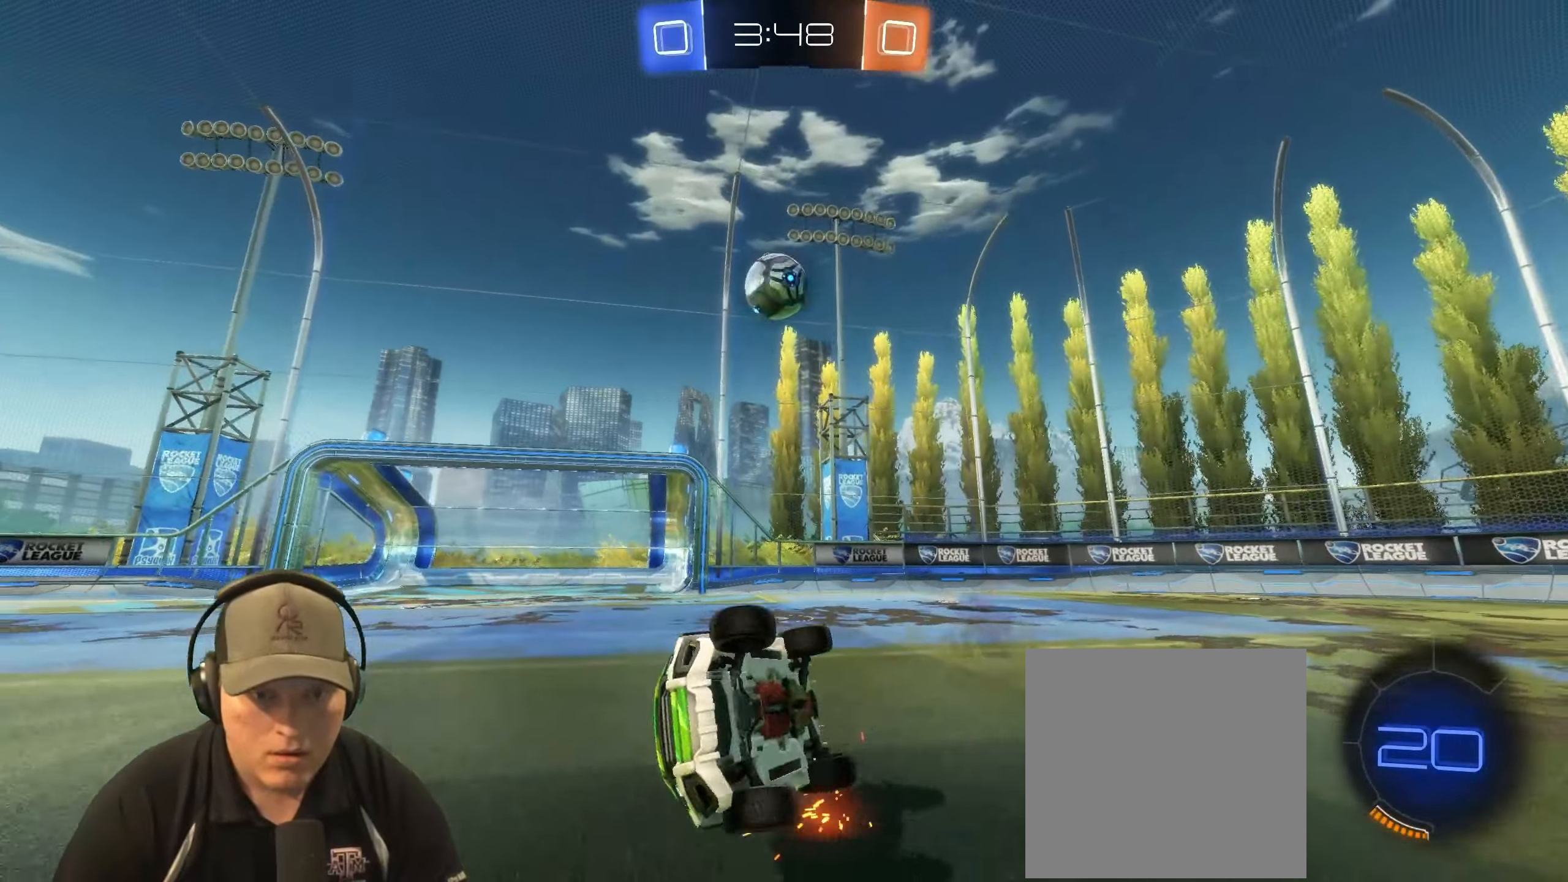
{"buttons": ["R1", "R2"], "left_stick": "right", "right_stick": "center", "events": [[150, "left_stick", "right"], [317, "R2", "down"], [367, "L1", "down"], [433, "R1", "down"], [483, "L1", "up"]]}
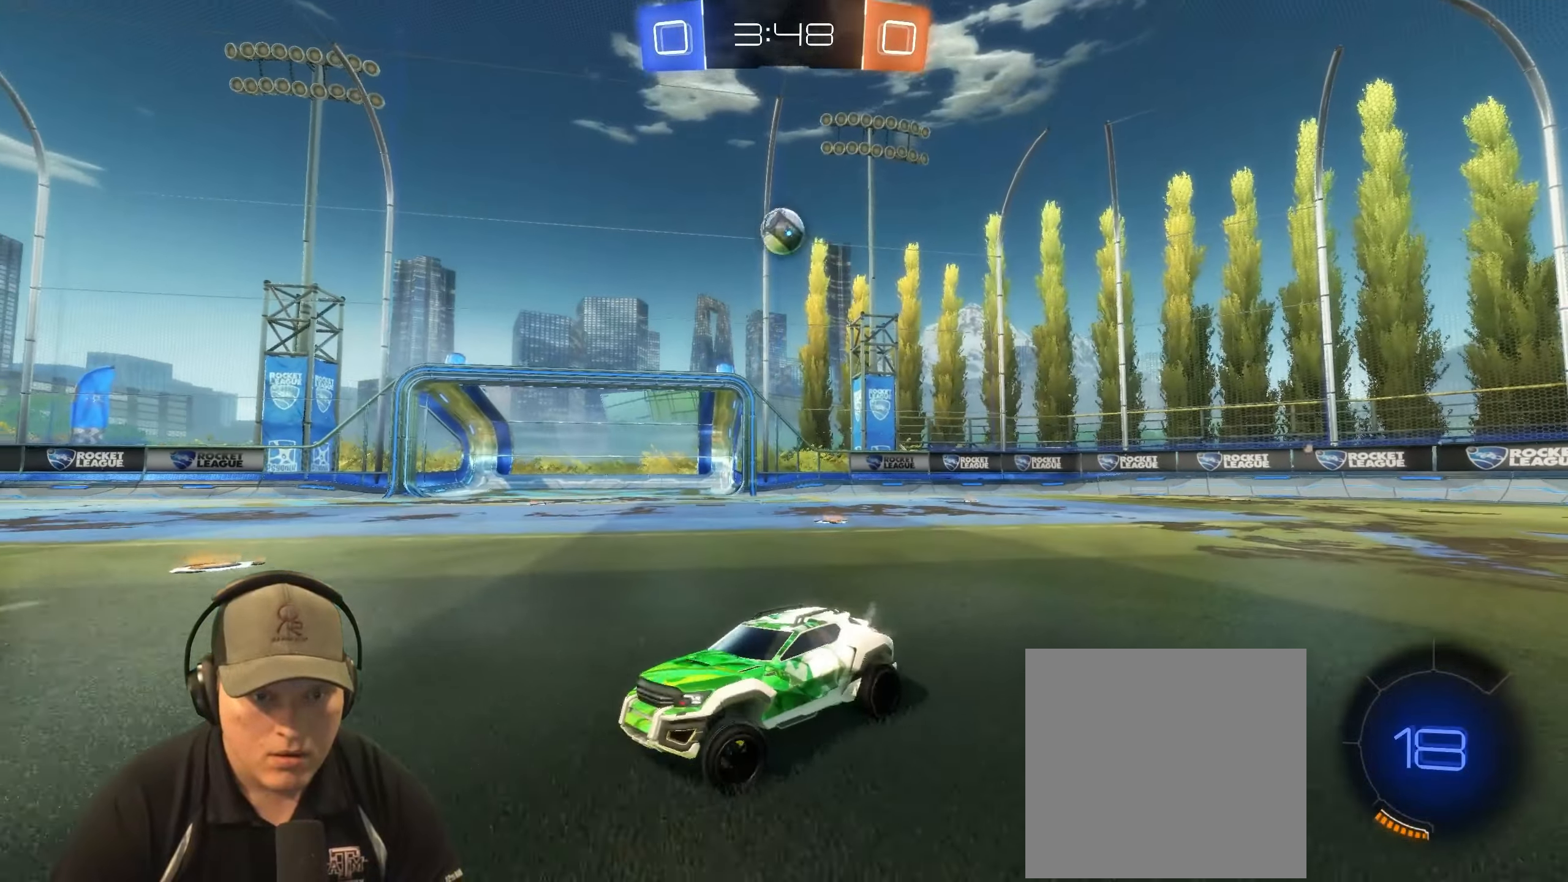
{"buttons": ["R1", "R2"], "left_stick": "right", "right_stick": "center", "events": []}
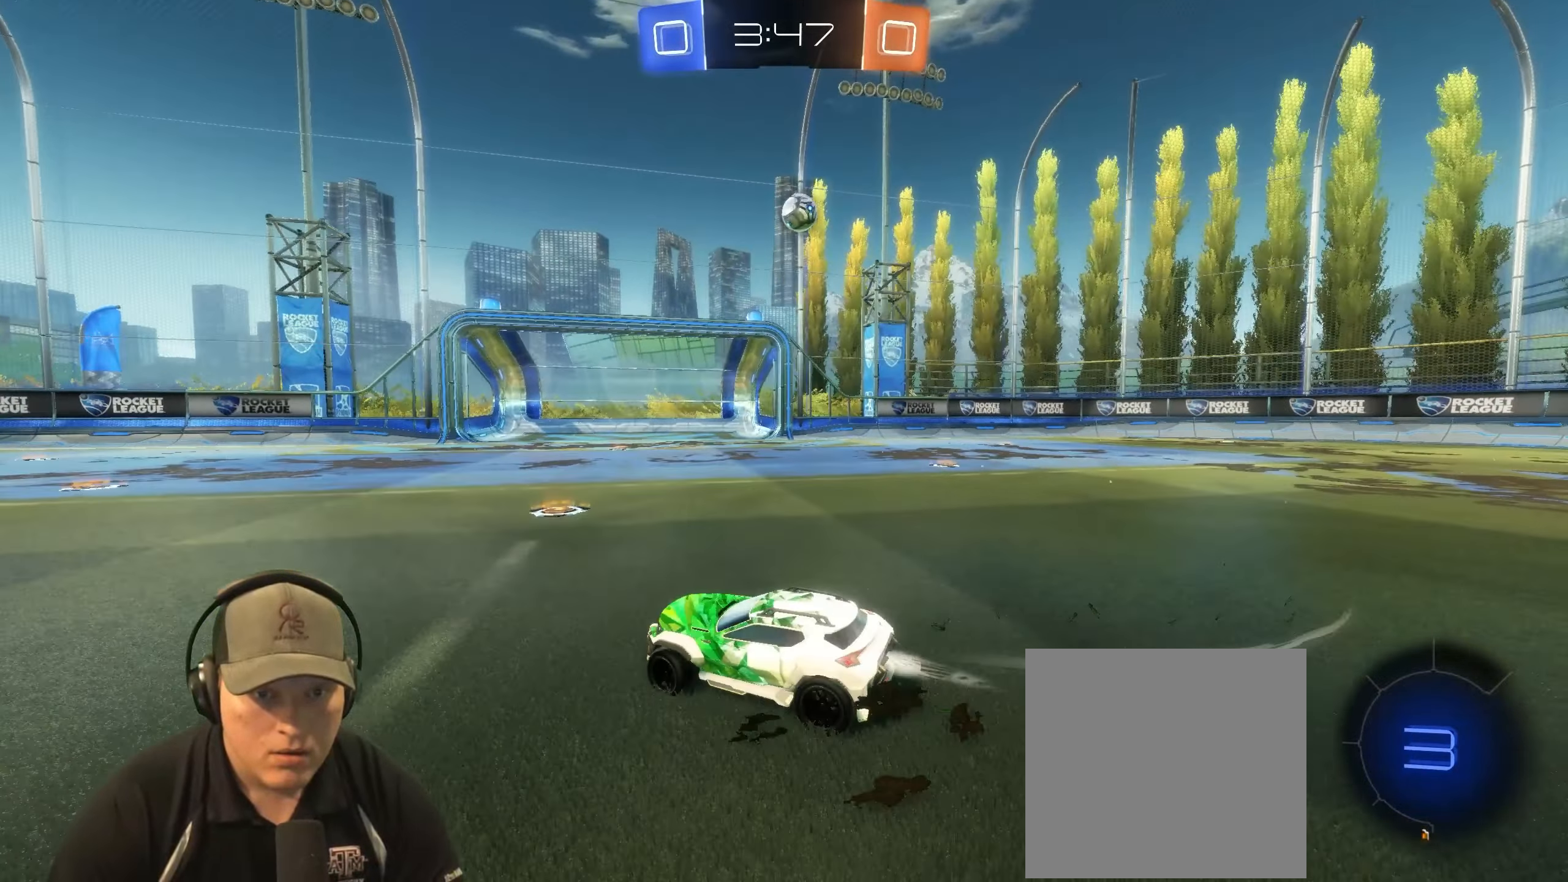
{"buttons": ["R1", "R2"], "left_stick": "center", "right_stick": "center", "events": [[117, "left_stick", "up-right"], [283, "left_stick", "center"]]}
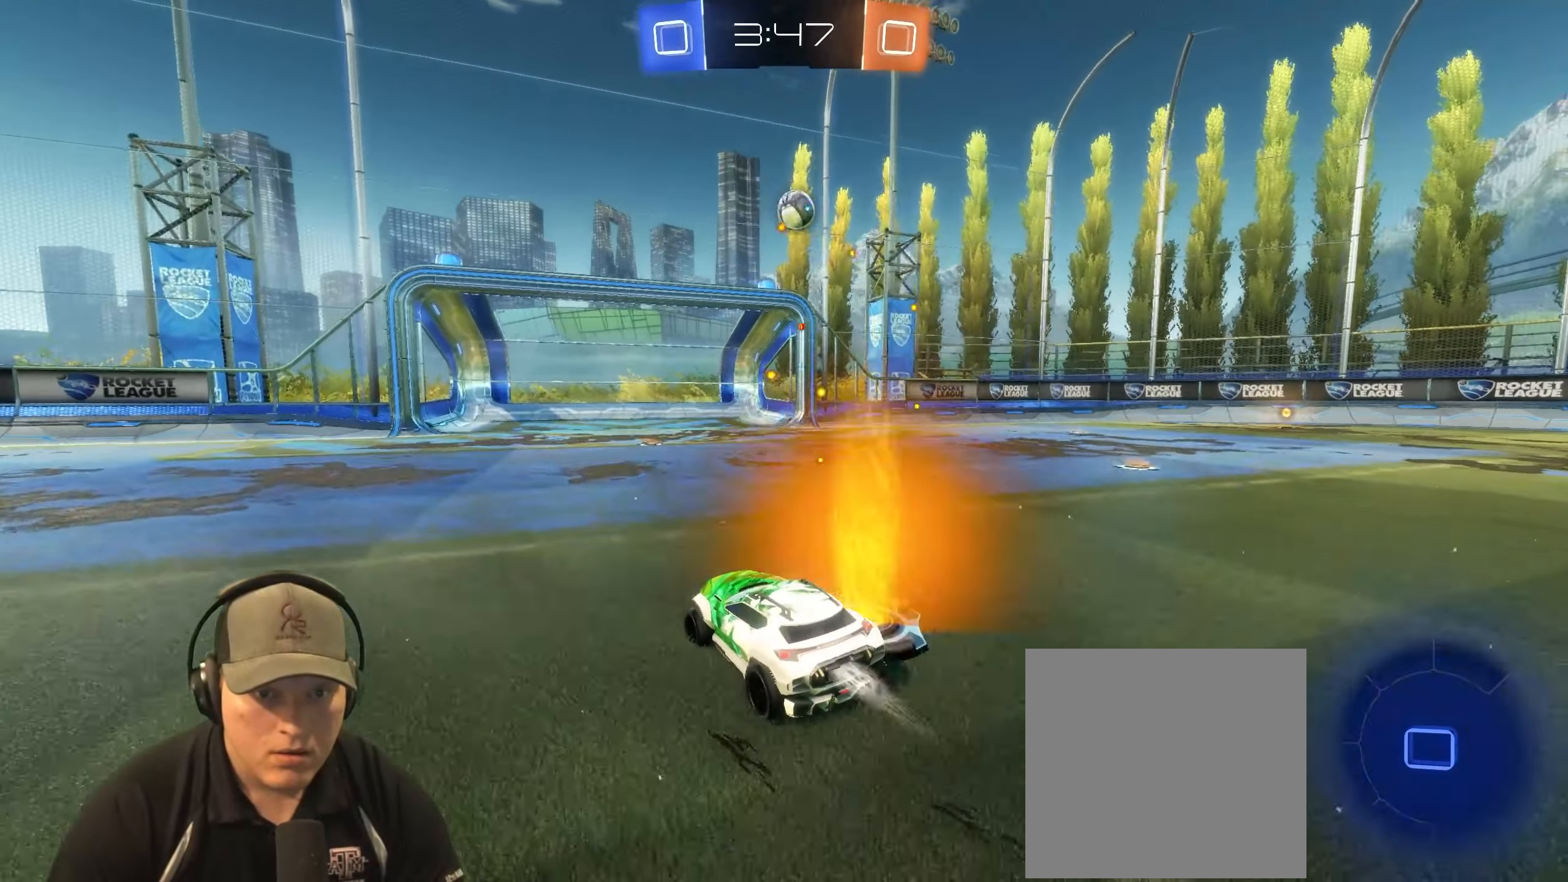
{"buttons": ["R1", "R2"], "left_stick": "right", "right_stick": "center", "events": [[217, "left_stick", "up-right"], [500, "left_stick", "right"]]}
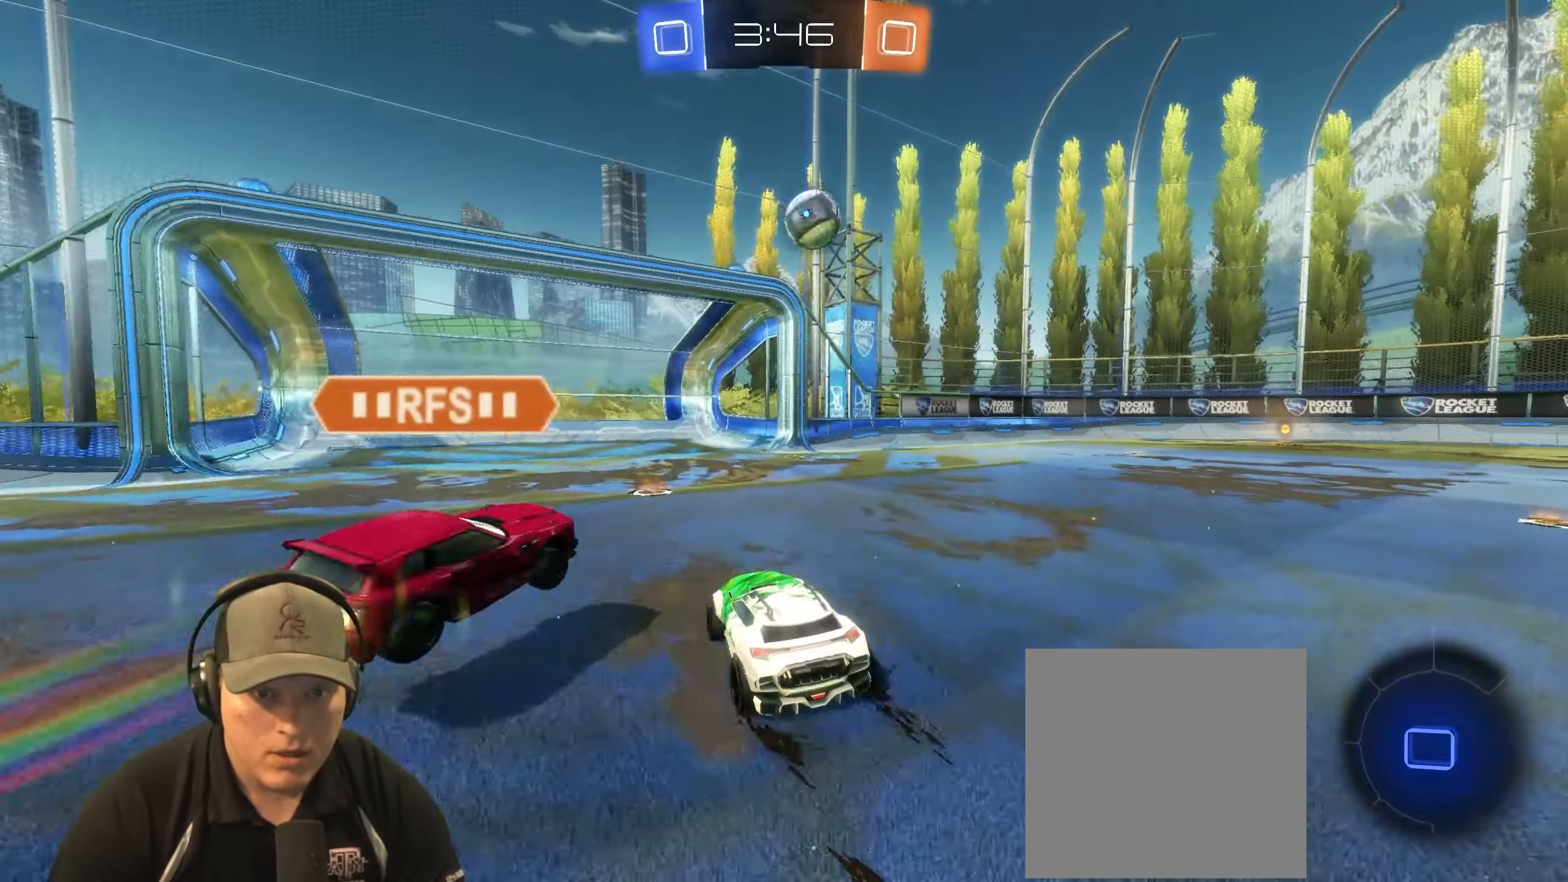
{"buttons": [], "left_stick": "left", "right_stick": "center", "events": [[83, "left_stick", "down-right"], [200, "R1", "up"], [200, "R2", "up"], [333, "left_stick", "left"], [383, "left_stick", "center"], [500, "left_stick", "left"]]}
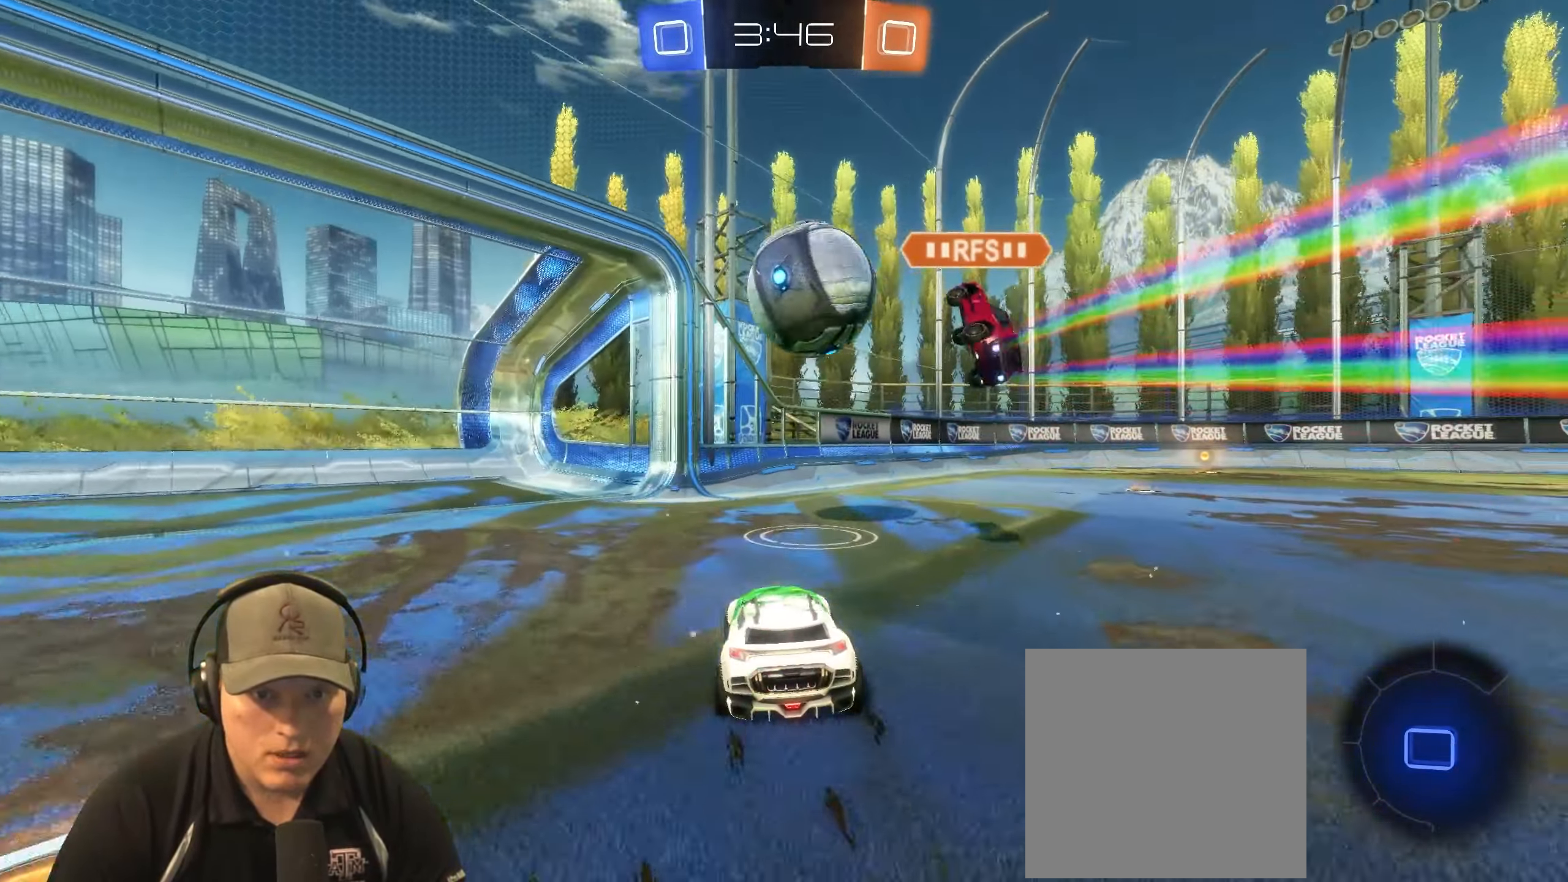
{"buttons": ["R2"], "left_stick": "left", "right_stick": "center", "events": [[117, "left_stick", "up-right"], [217, "R2", "down"], [350, "left_stick", "center"], [417, "left_stick", "left"]]}
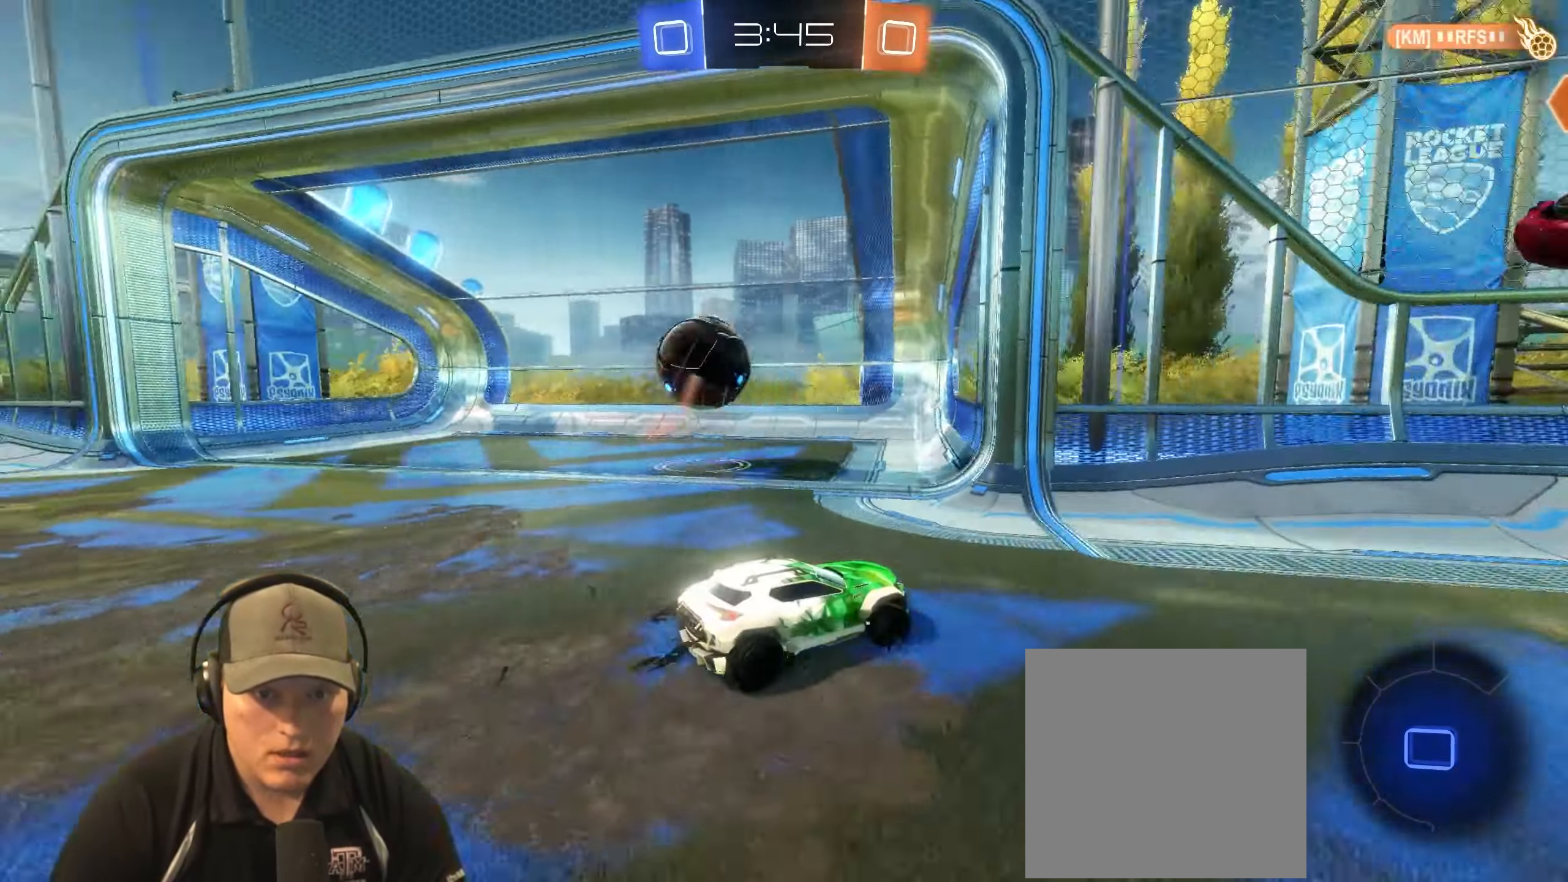
{"buttons": [], "left_stick": "down", "right_stick": "center", "events": [[33, "R2", "up"], [367, "left_stick", "center"], [450, "left_stick", "down"]]}
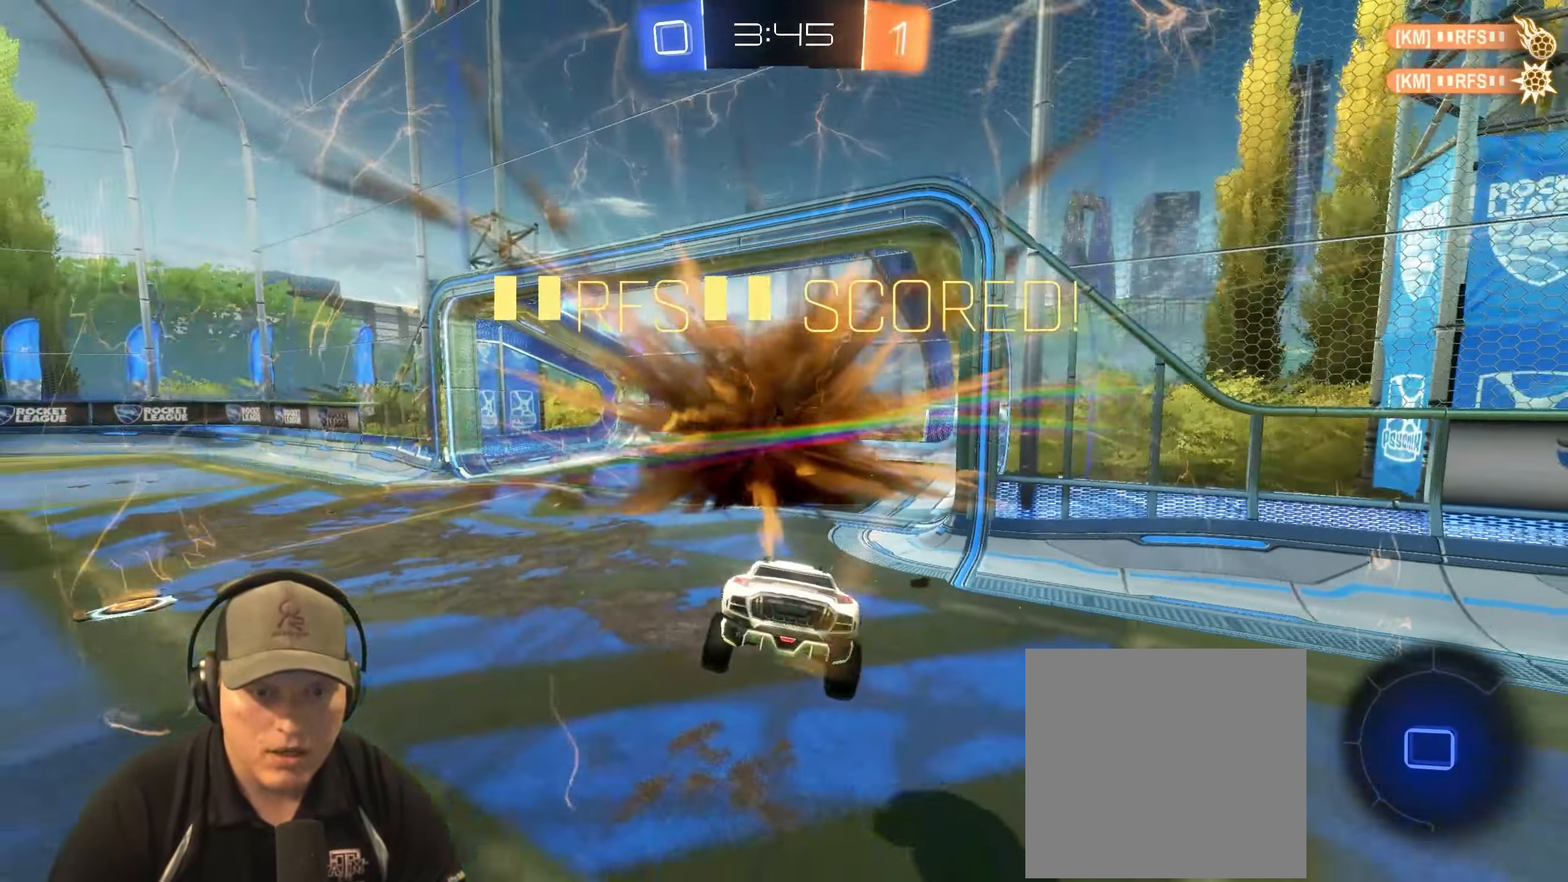
{"buttons": [], "left_stick": "center", "right_stick": "center", "events": [[33, "CROSS", "down"], [133, "CROSS", "up"], [217, "CROSS", "down"], [217, "L1", "down"], [333, "CROSS", "up"], [417, "left_stick", "center"], [433, "CROSS", "down"], [467, "L1", "up"], [483, "CROSS", "up"]]}
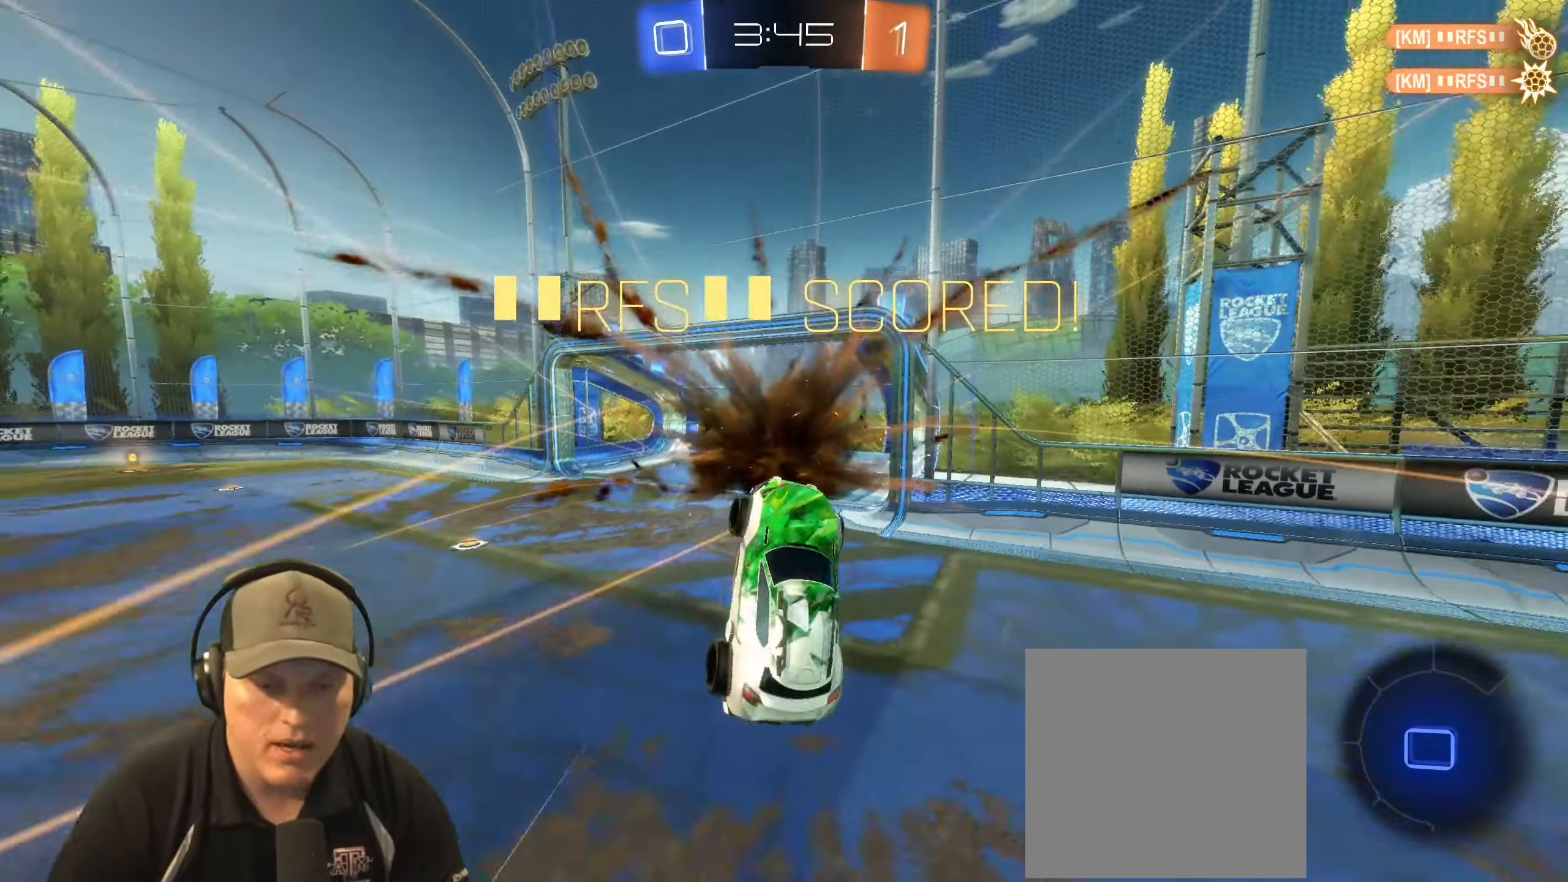
{"buttons": [], "left_stick": "center", "right_stick": "center", "events": []}
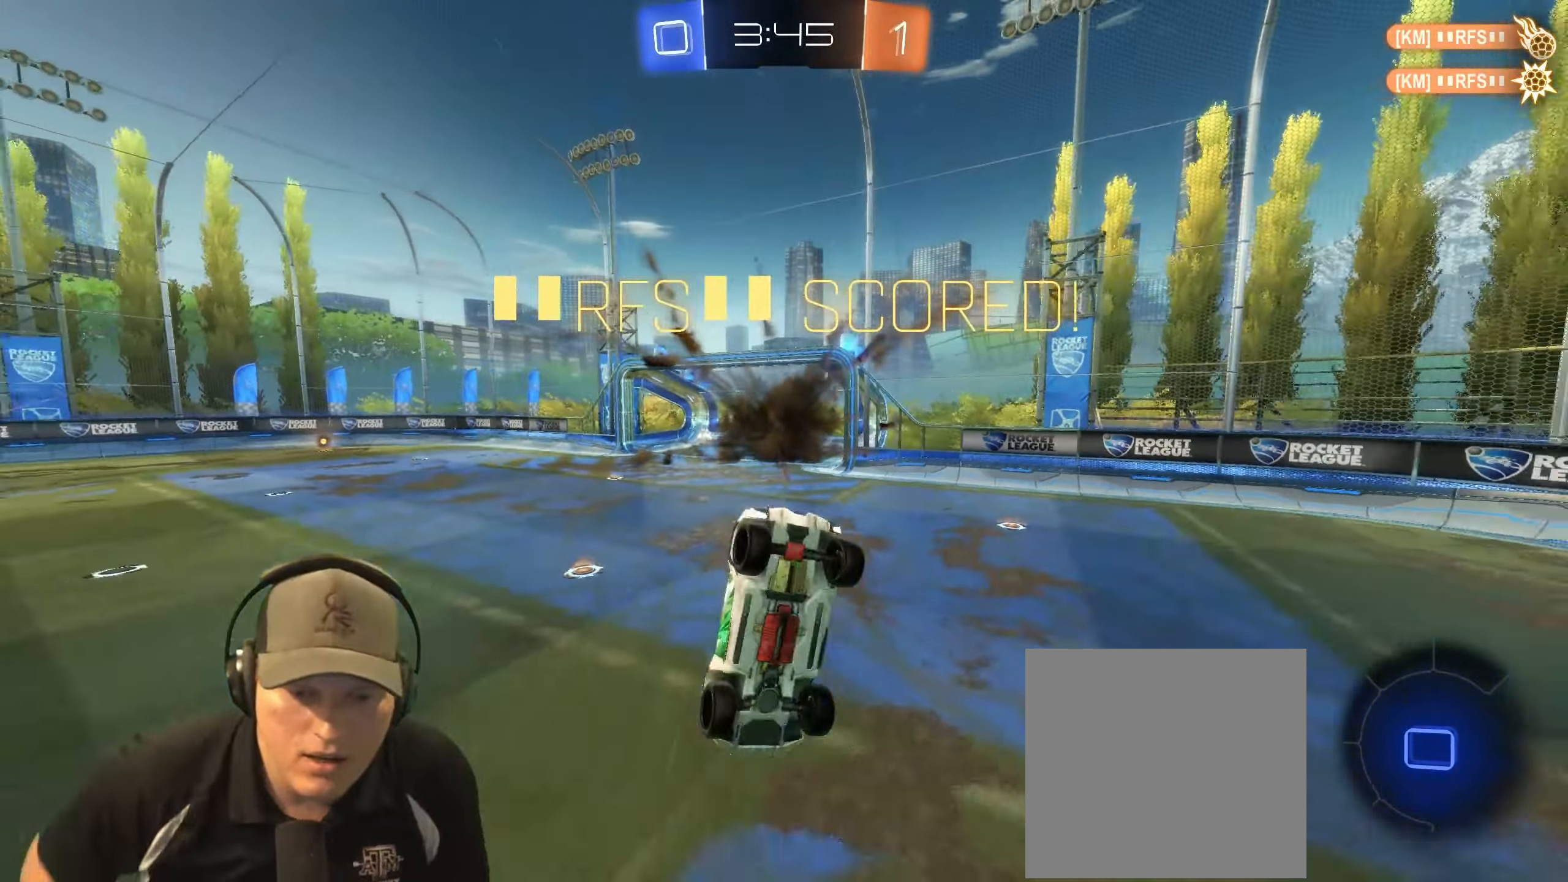
{"buttons": [], "left_stick": "center", "right_stick": "center", "events": []}
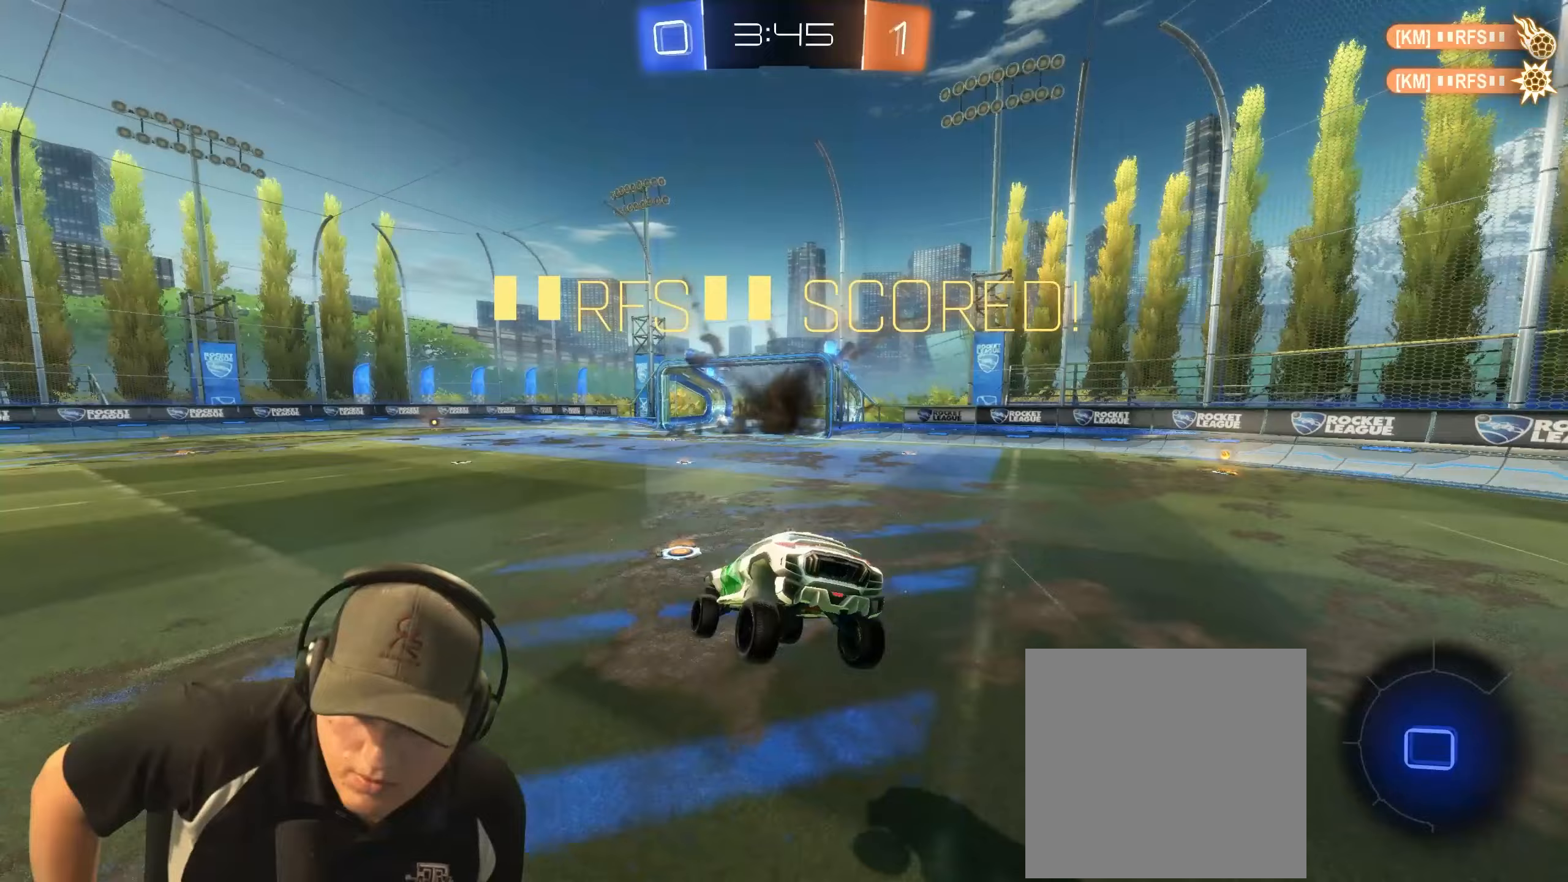
{"buttons": [], "left_stick": "center", "right_stick": "center", "events": []}
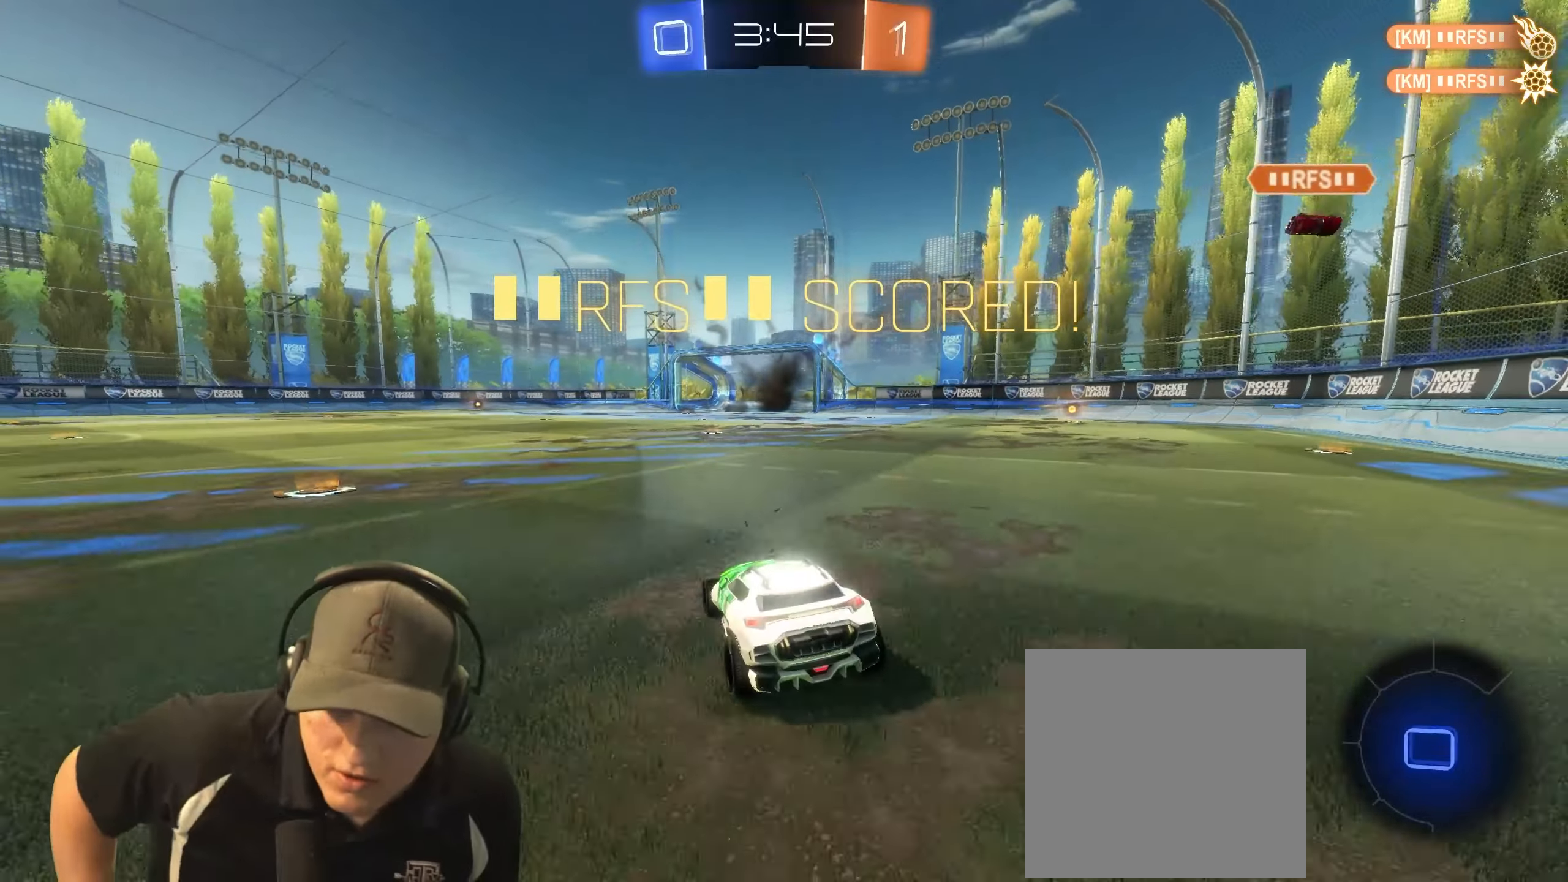
{"buttons": ["CROSS"], "left_stick": "center", "right_stick": "center", "events": [[500, "CROSS", "down"]]}
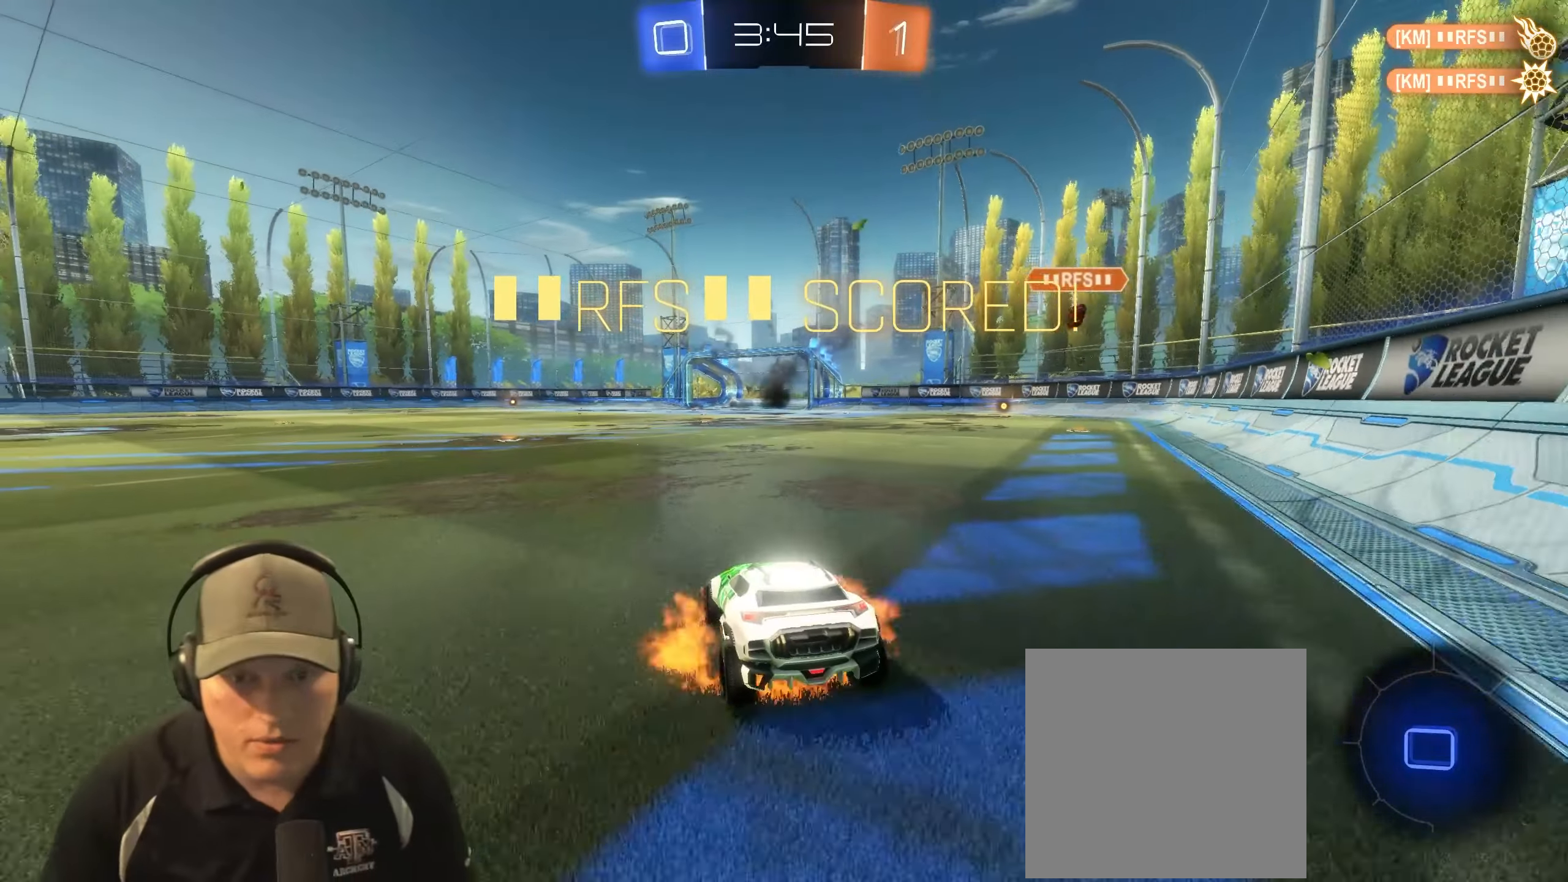
{"buttons": ["CROSS"], "left_stick": "down", "right_stick": "center", "events": [[83, "CROSS", "up"], [283, "left_stick", "down"], [433, "CROSS", "down"]]}
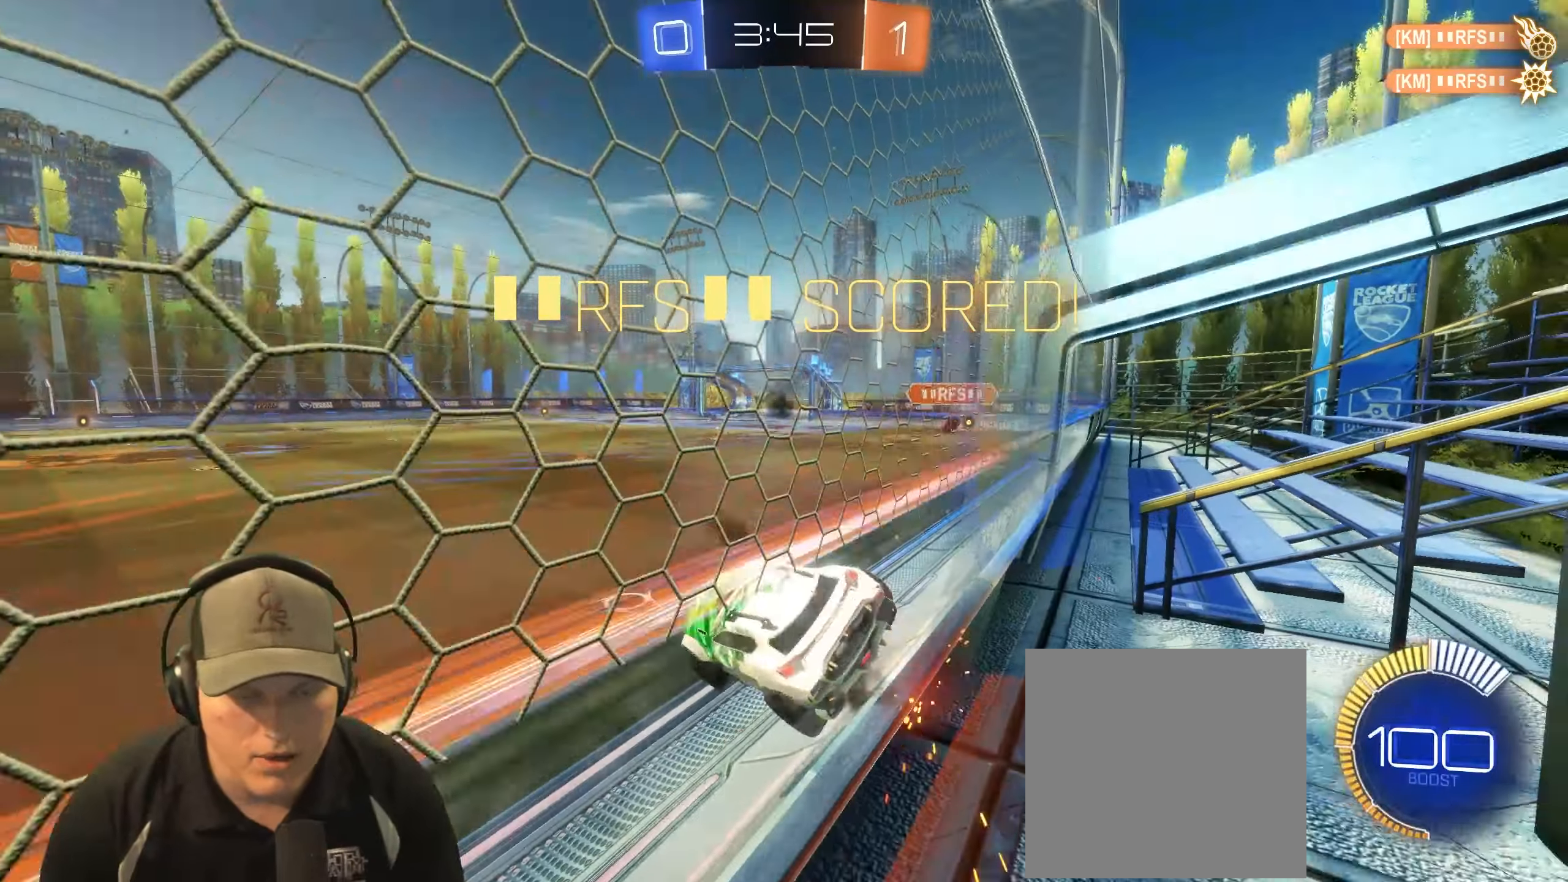
{"buttons": [], "left_stick": "center", "right_stick": "center", "events": [[50, "CROSS", "up"], [150, "left_stick", "up"], [467, "left_stick", "center"]]}
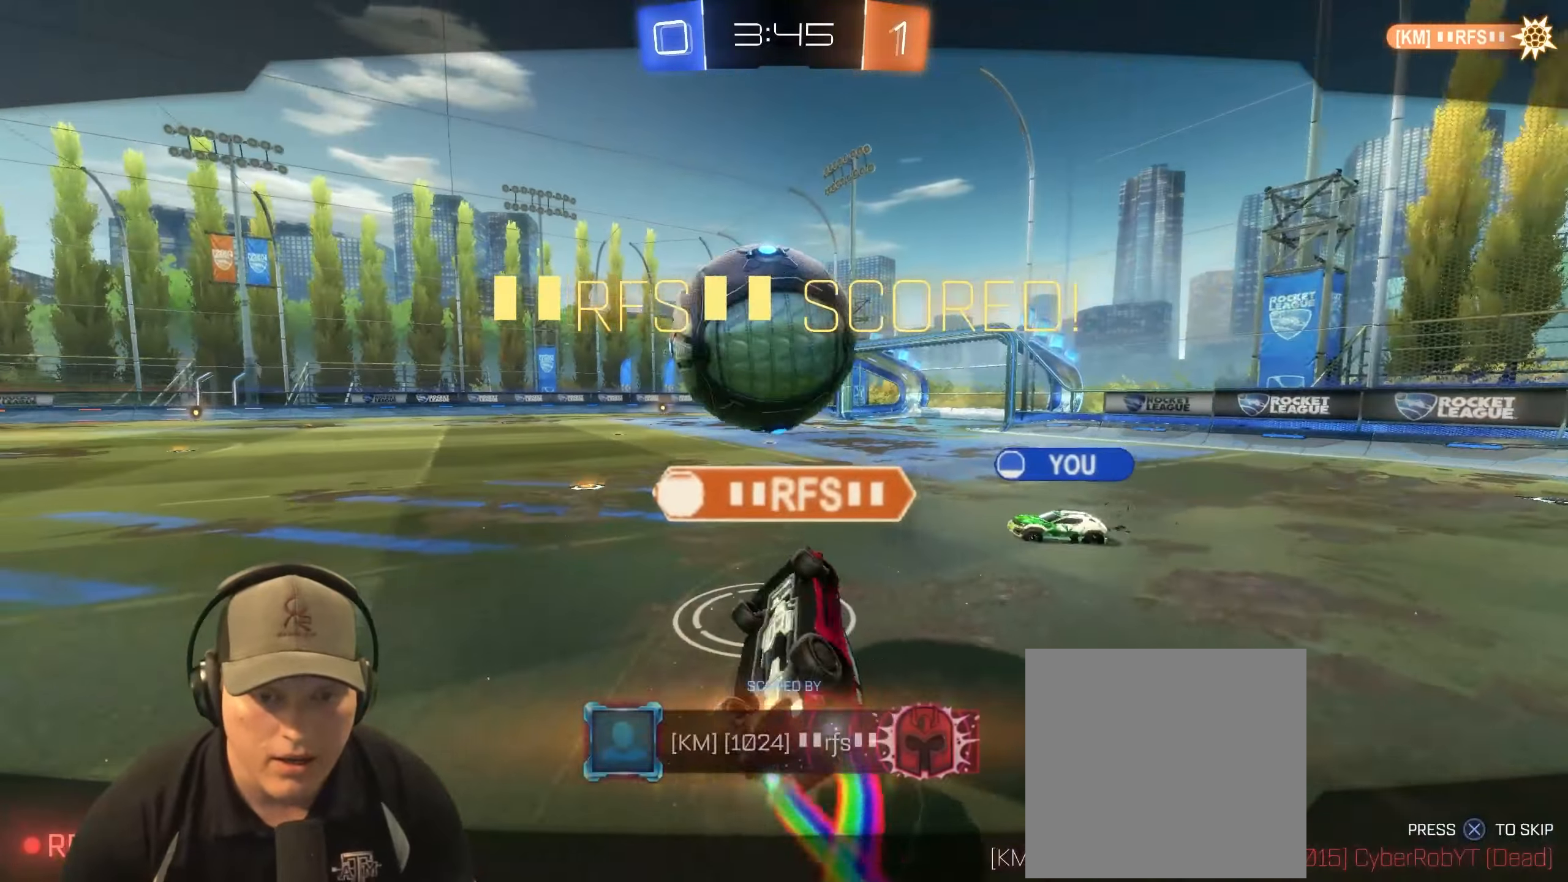
{"buttons": [], "left_stick": "center", "right_stick": "center", "events": [[117, "CROSS", "down"], [233, "CROSS", "up"]]}
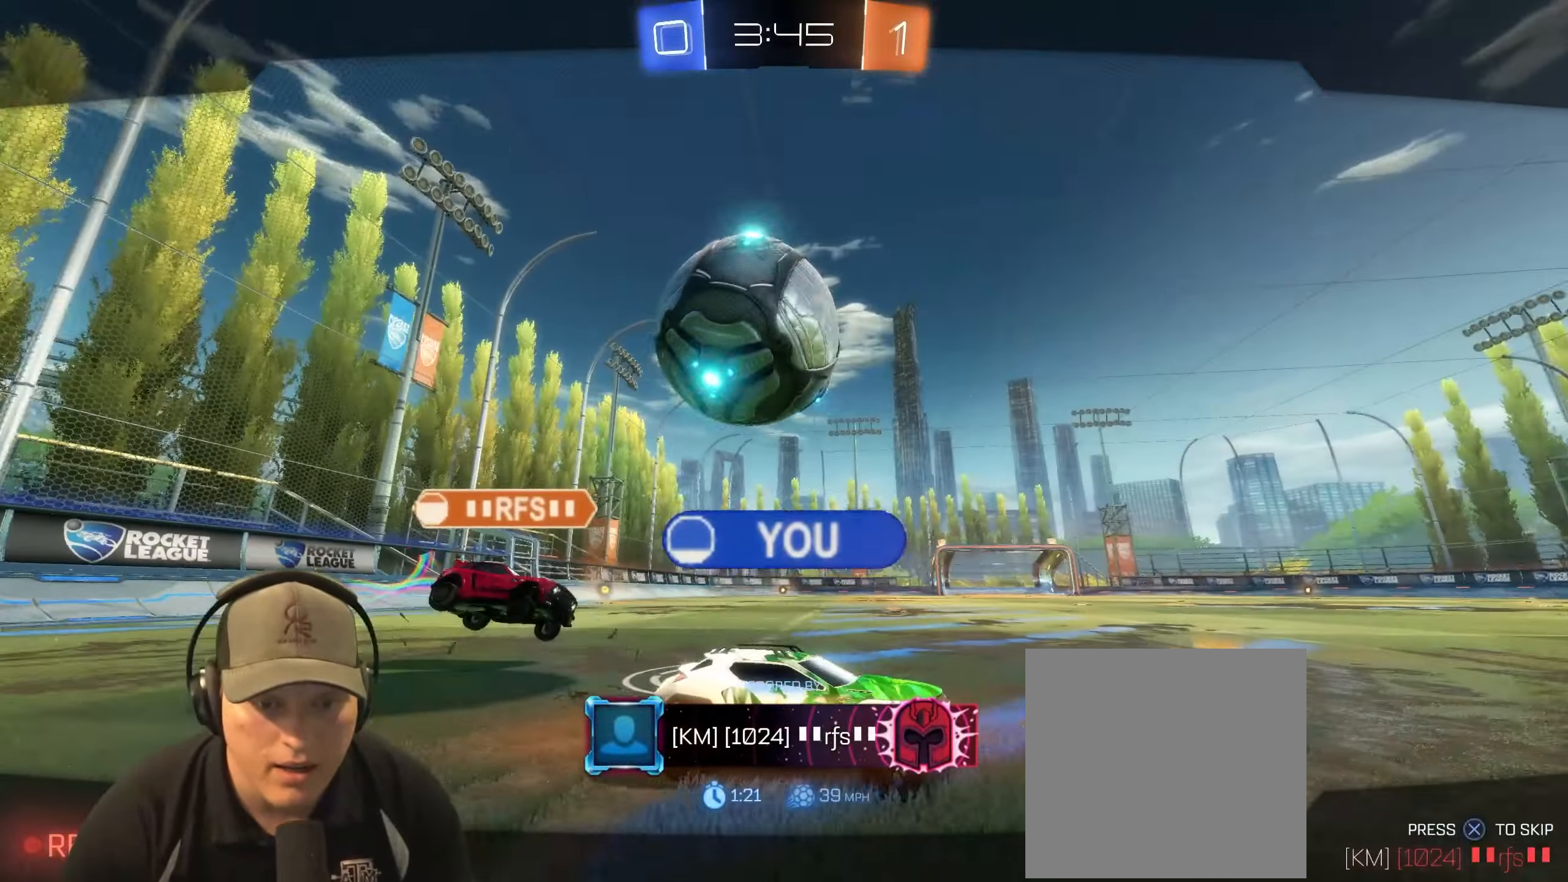
{"buttons": [], "left_stick": "center", "right_stick": "center", "events": []}
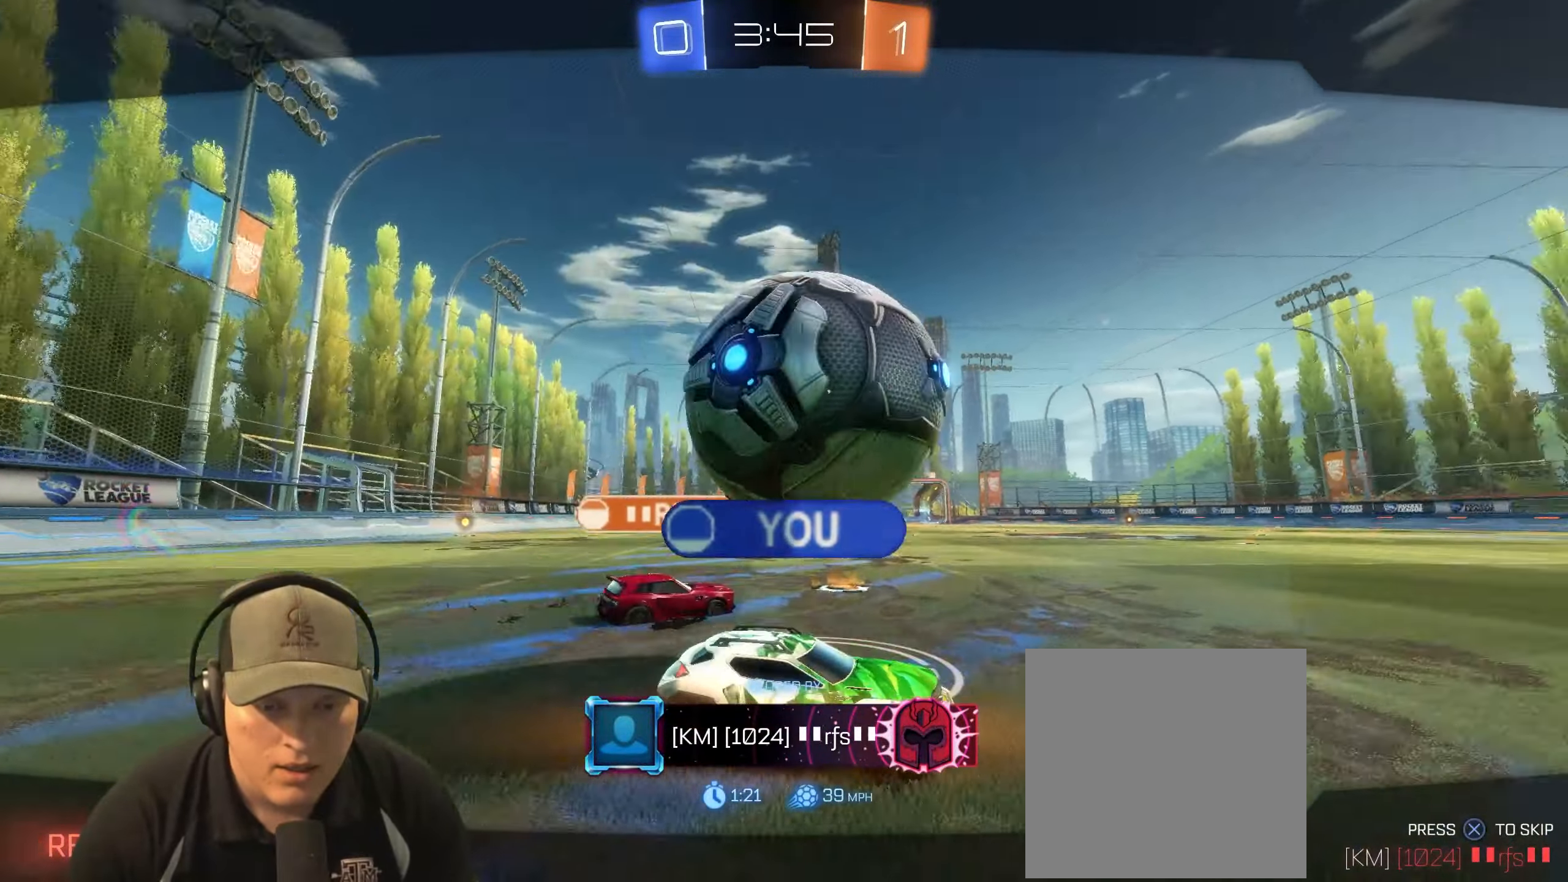
{"buttons": [], "left_stick": "center", "right_stick": "center", "events": []}
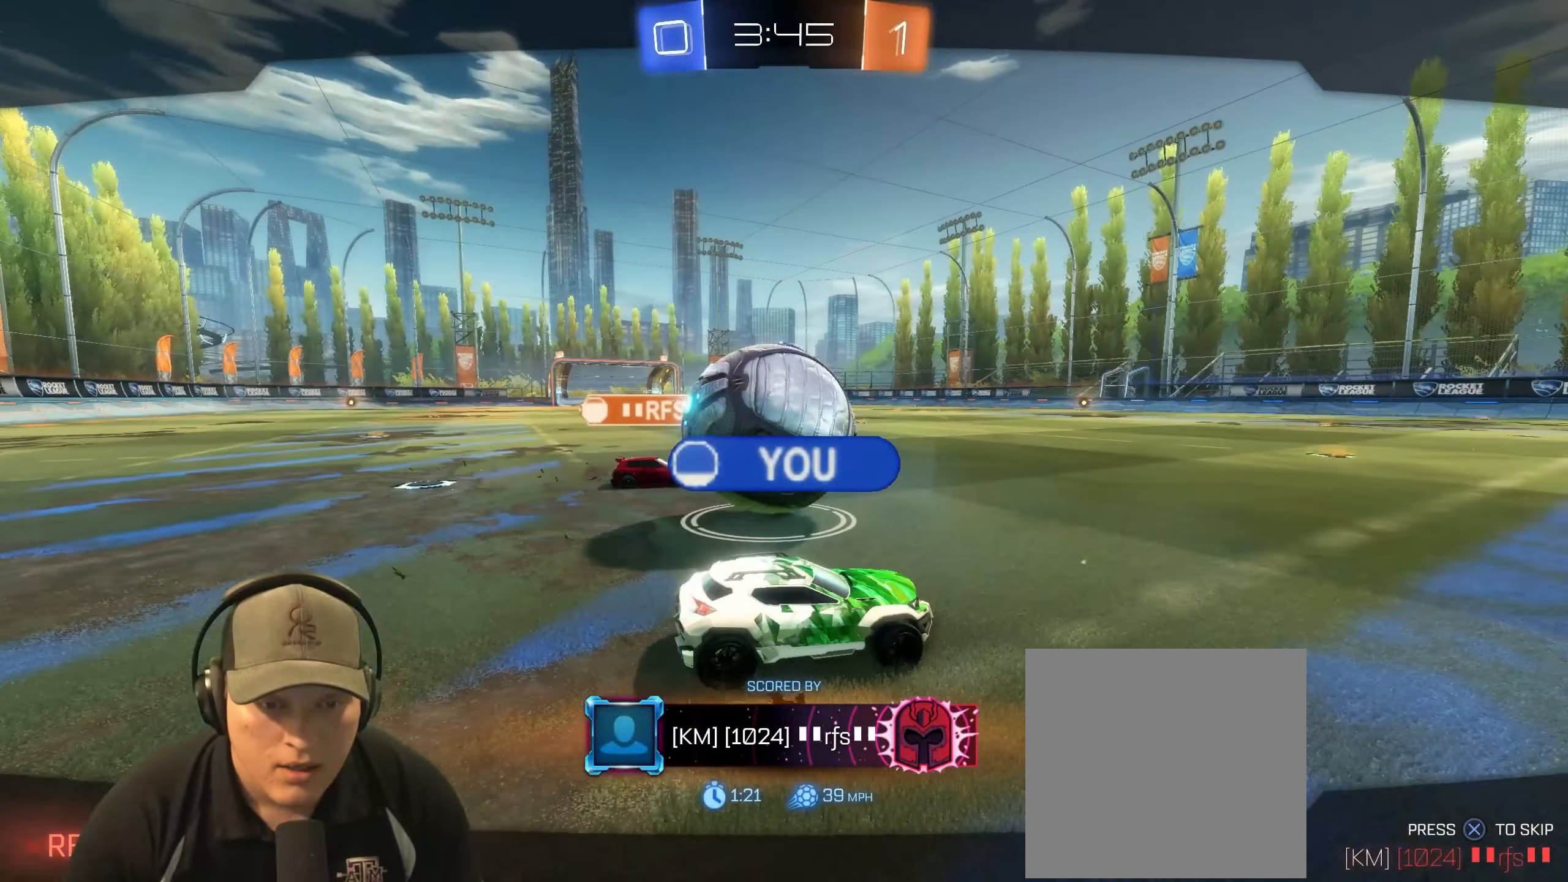
{"buttons": [], "left_stick": "center", "right_stick": "center", "events": []}
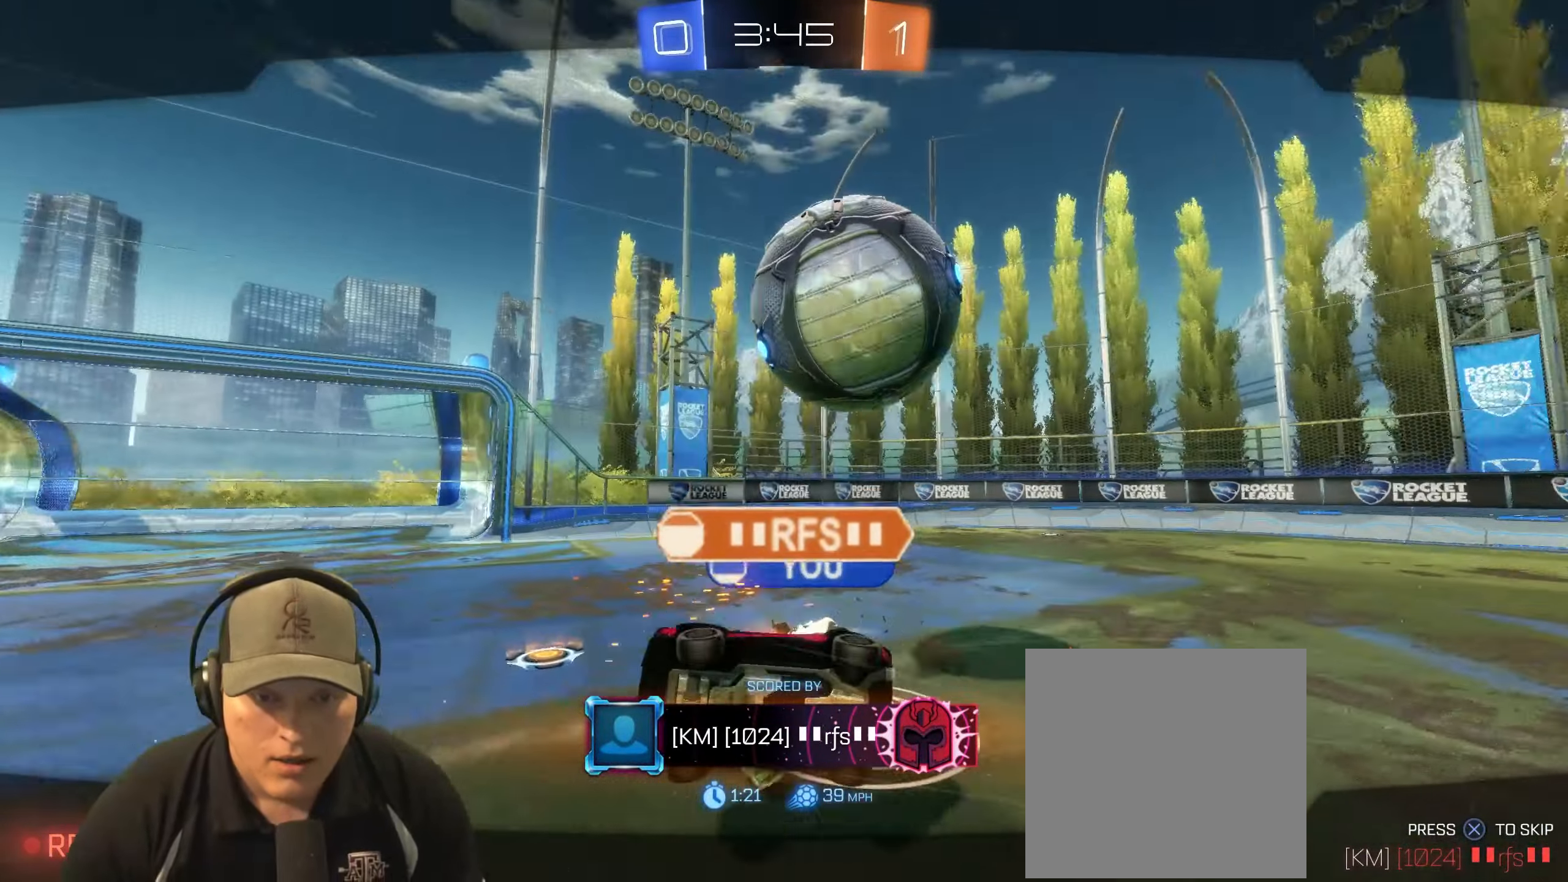
{"buttons": [], "left_stick": "center", "right_stick": "center", "events": []}
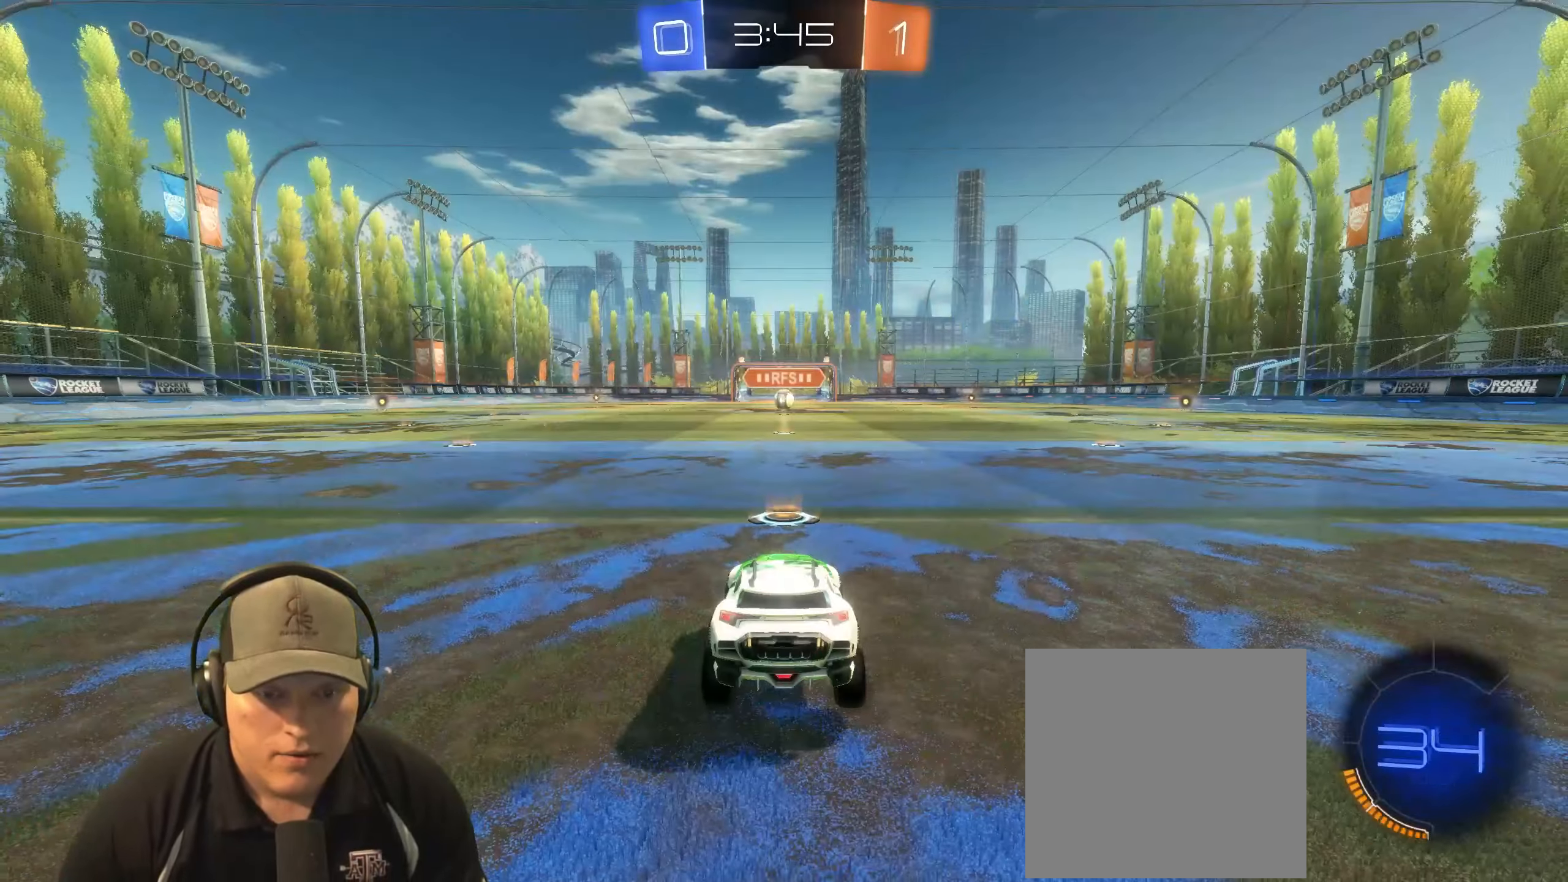
{"buttons": [], "left_stick": "center", "right_stick": "center", "events": []}
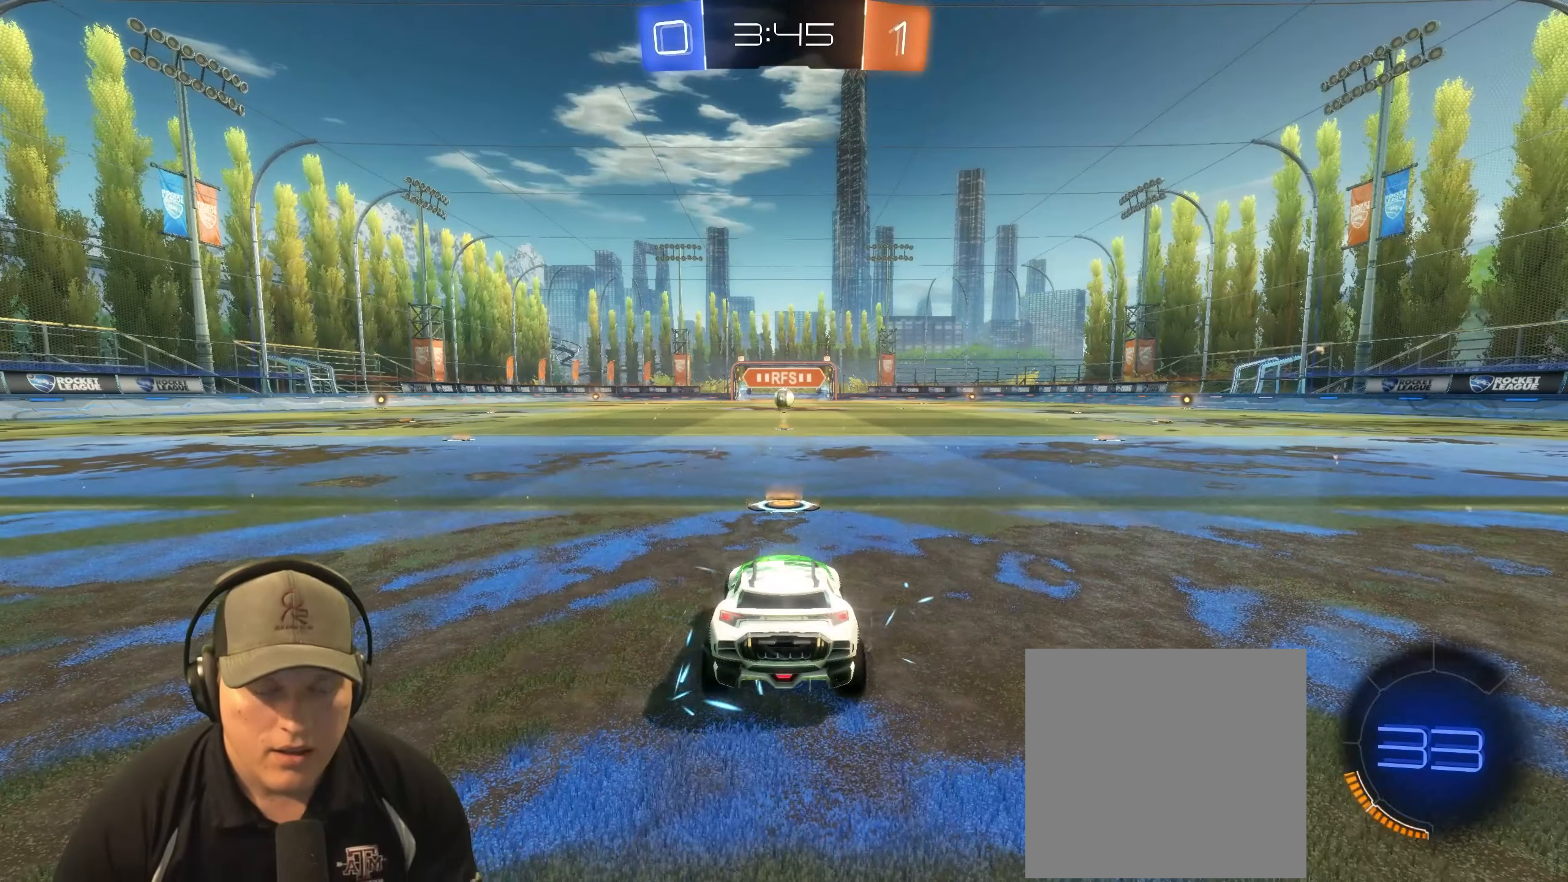
{"buttons": [], "left_stick": "center", "right_stick": "center", "events": []}
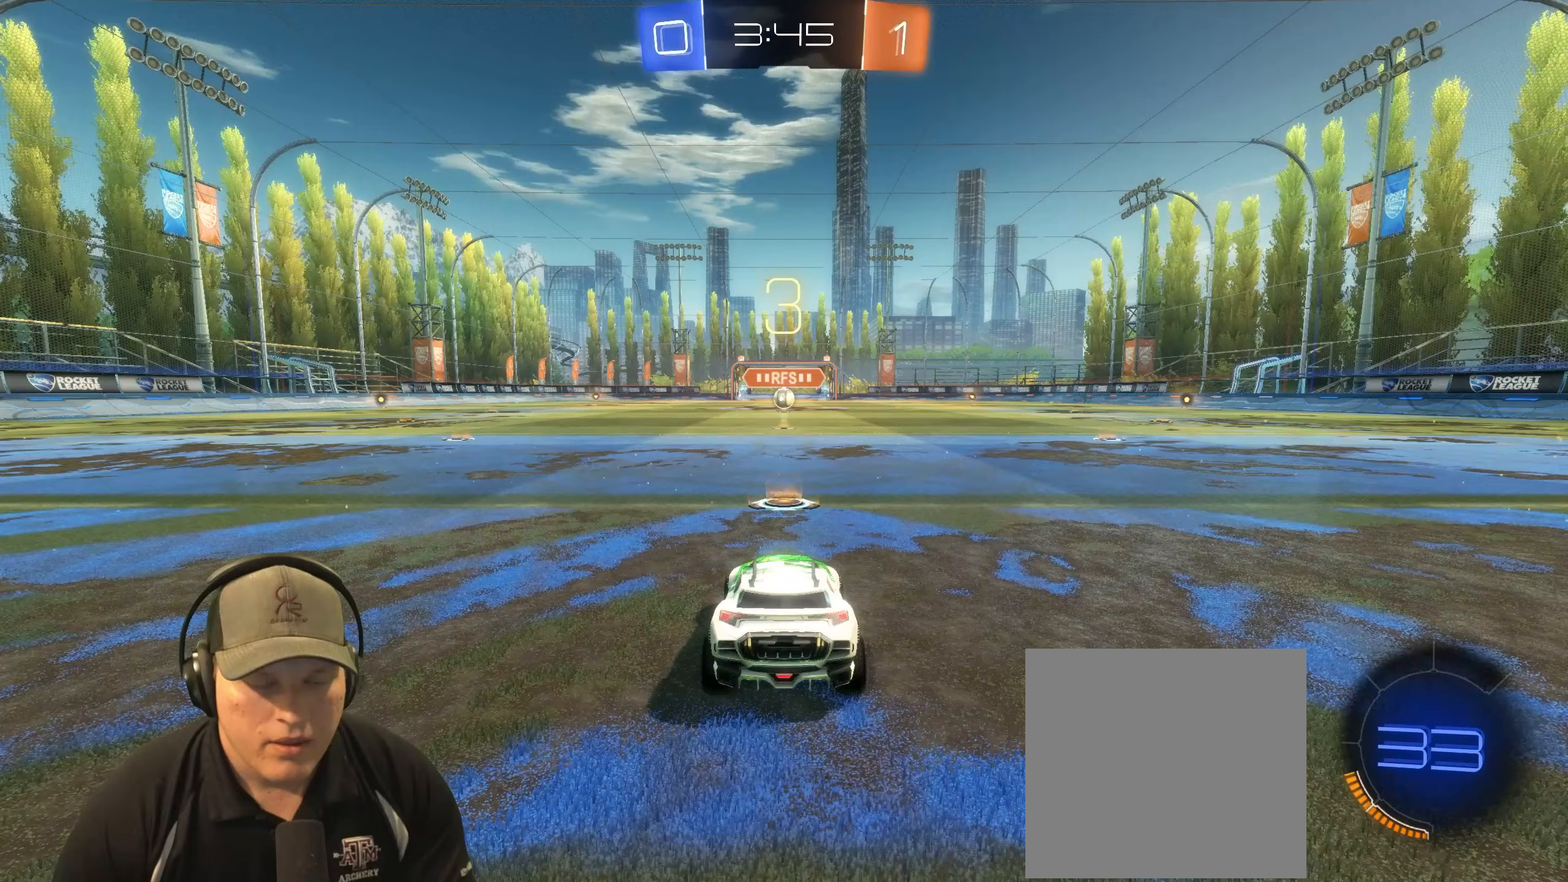
{"buttons": [], "left_stick": "center", "right_stick": "center", "events": []}
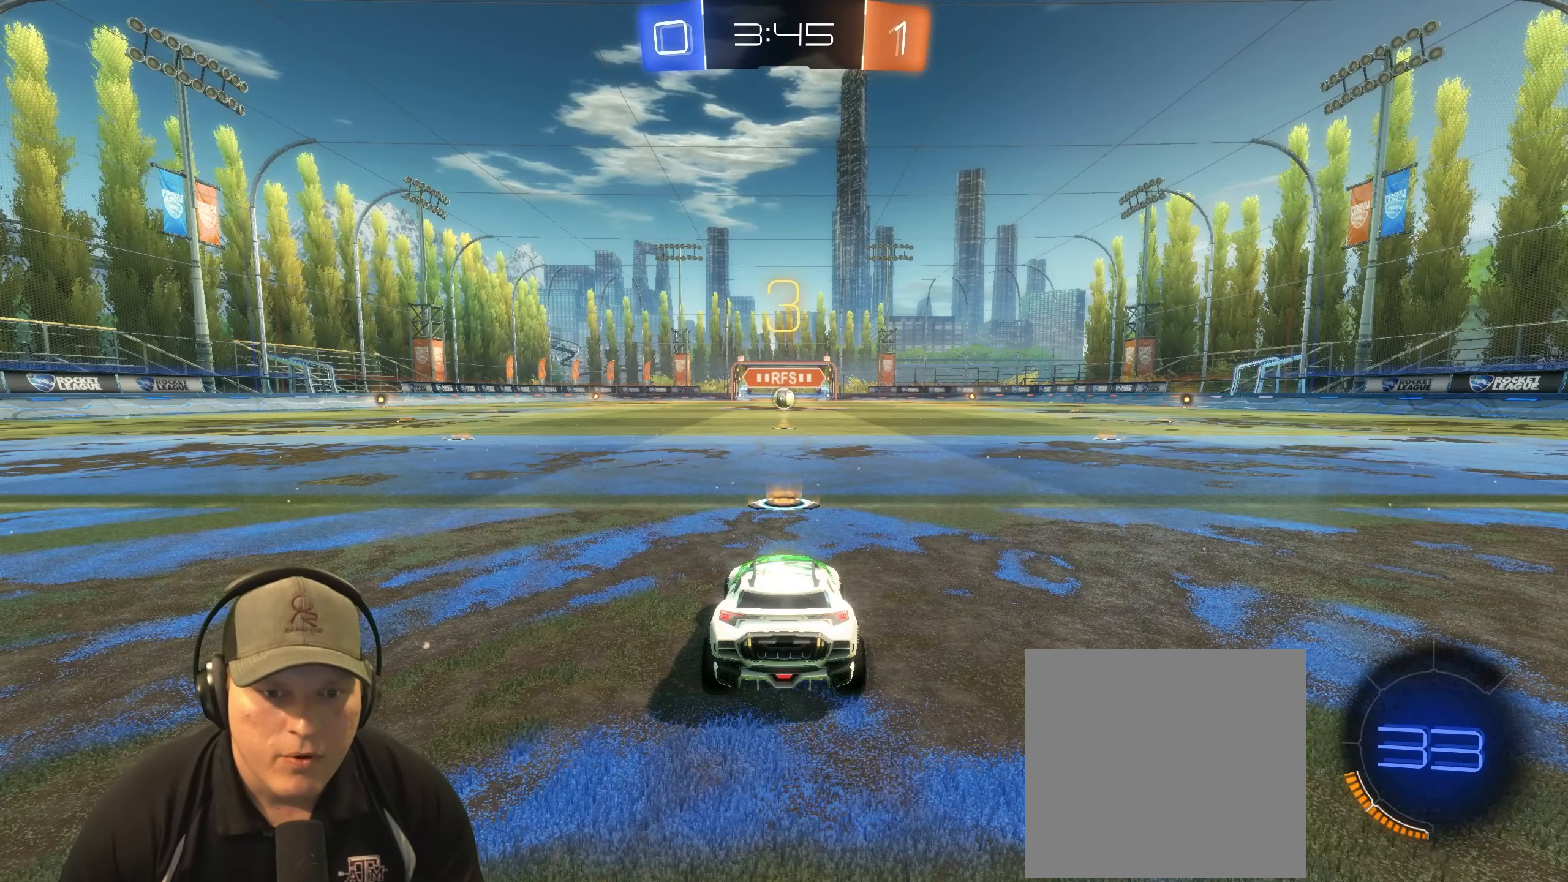
{"buttons": ["R1", "R2"], "left_stick": "center", "right_stick": "center", "events": [[150, "R2", "down"], [233, "R1", "down"]]}